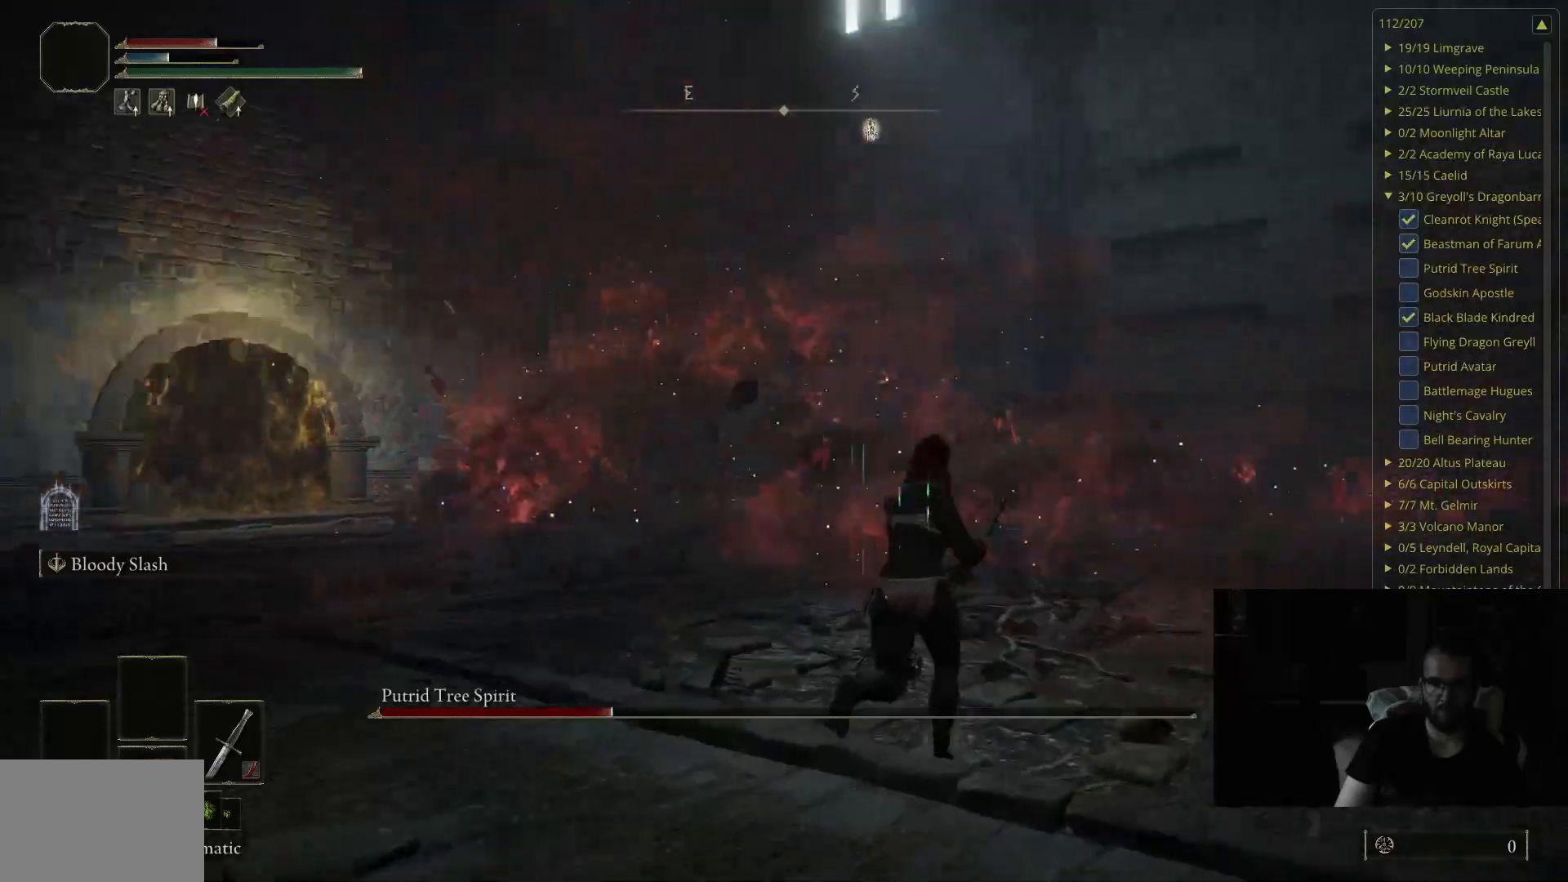
Gameplay with a controller (Xbox layout); each line is a JSON object with the inputs held at the frame after it. "events" lists button and stick changes between this image and that frame as [ms after this image, input, new state], when the widget could be followed in between.
{"buttons": [], "left_stick": "up-right", "right_stick": "right", "events": [[117, "right_stick", "center"], [400, "right_stick", "right"]]}
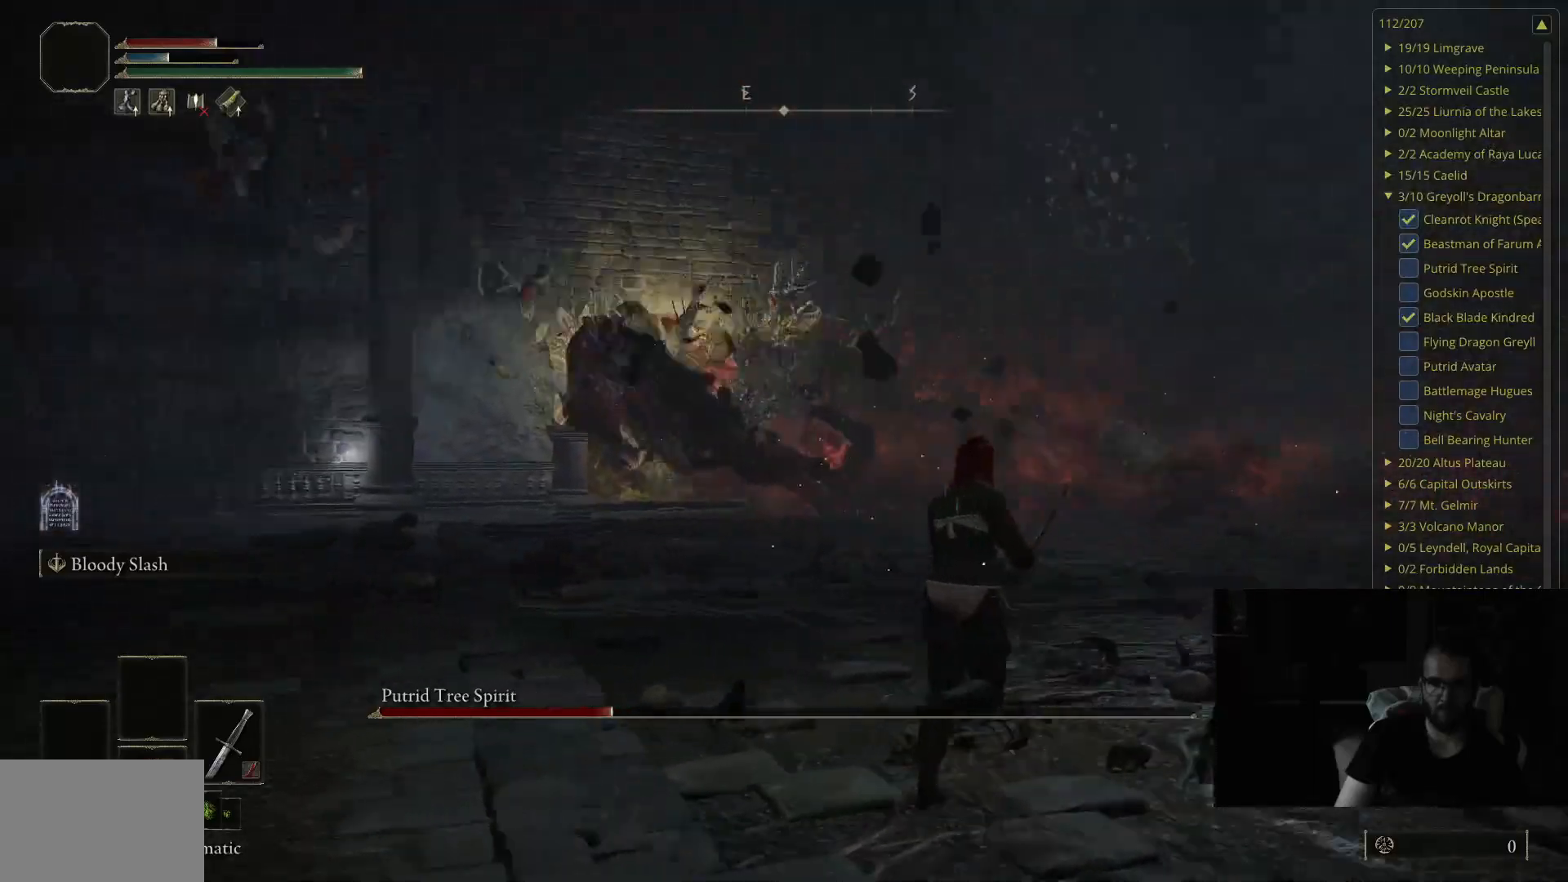
{"buttons": [], "left_stick": "up", "right_stick": "up-right", "events": [[50, "right_stick", "center"], [367, "left_stick", "up"], [433, "right_stick", "up-right"]]}
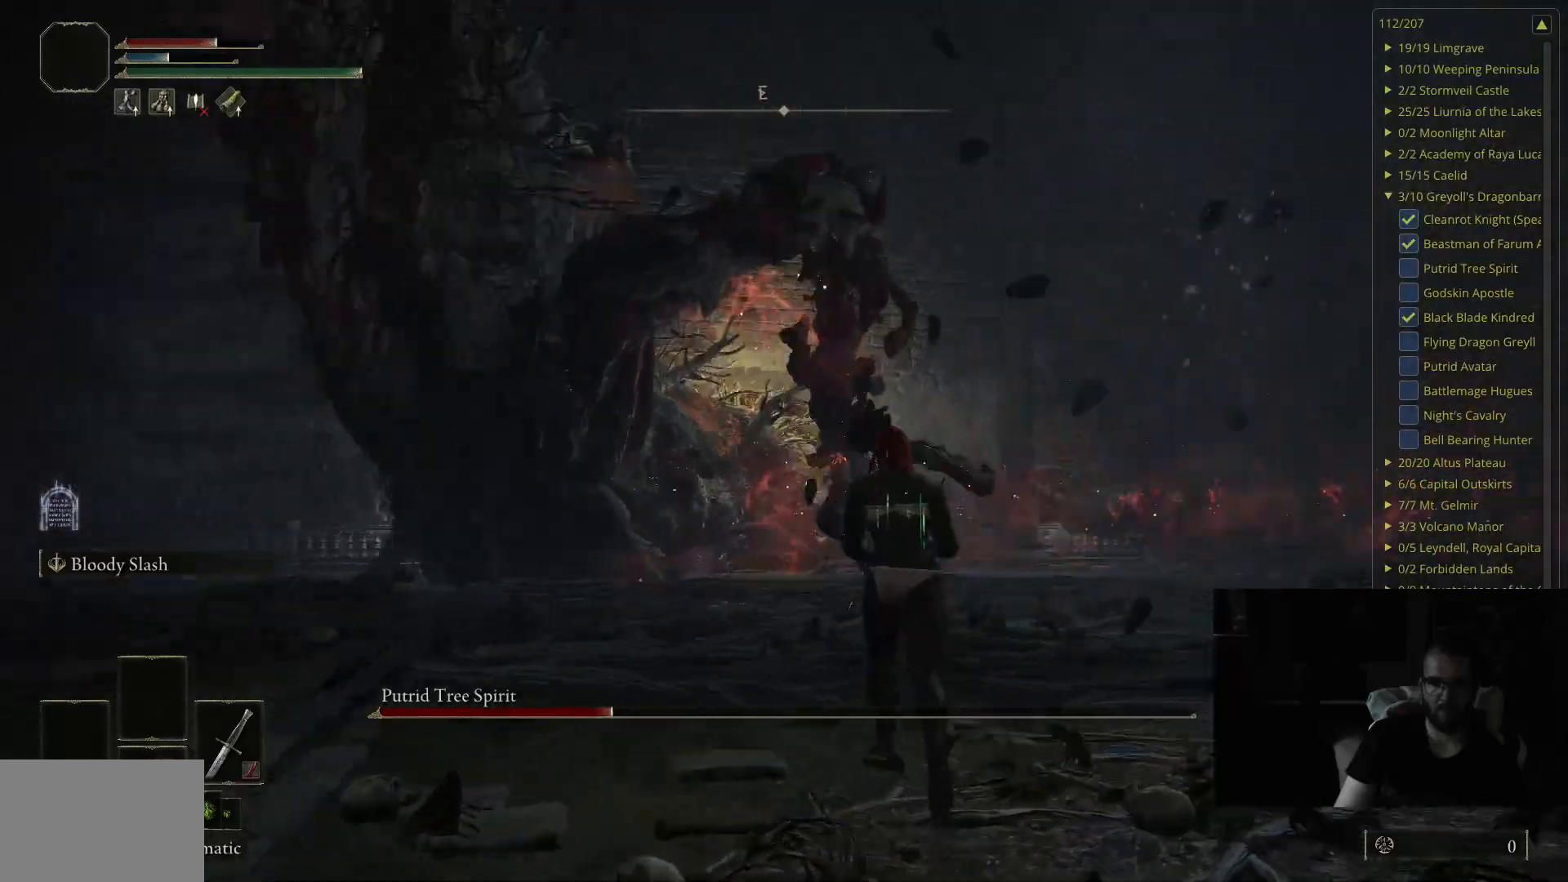
{"buttons": [], "left_stick": "up", "right_stick": "center", "events": [[117, "right_stick", "center"]]}
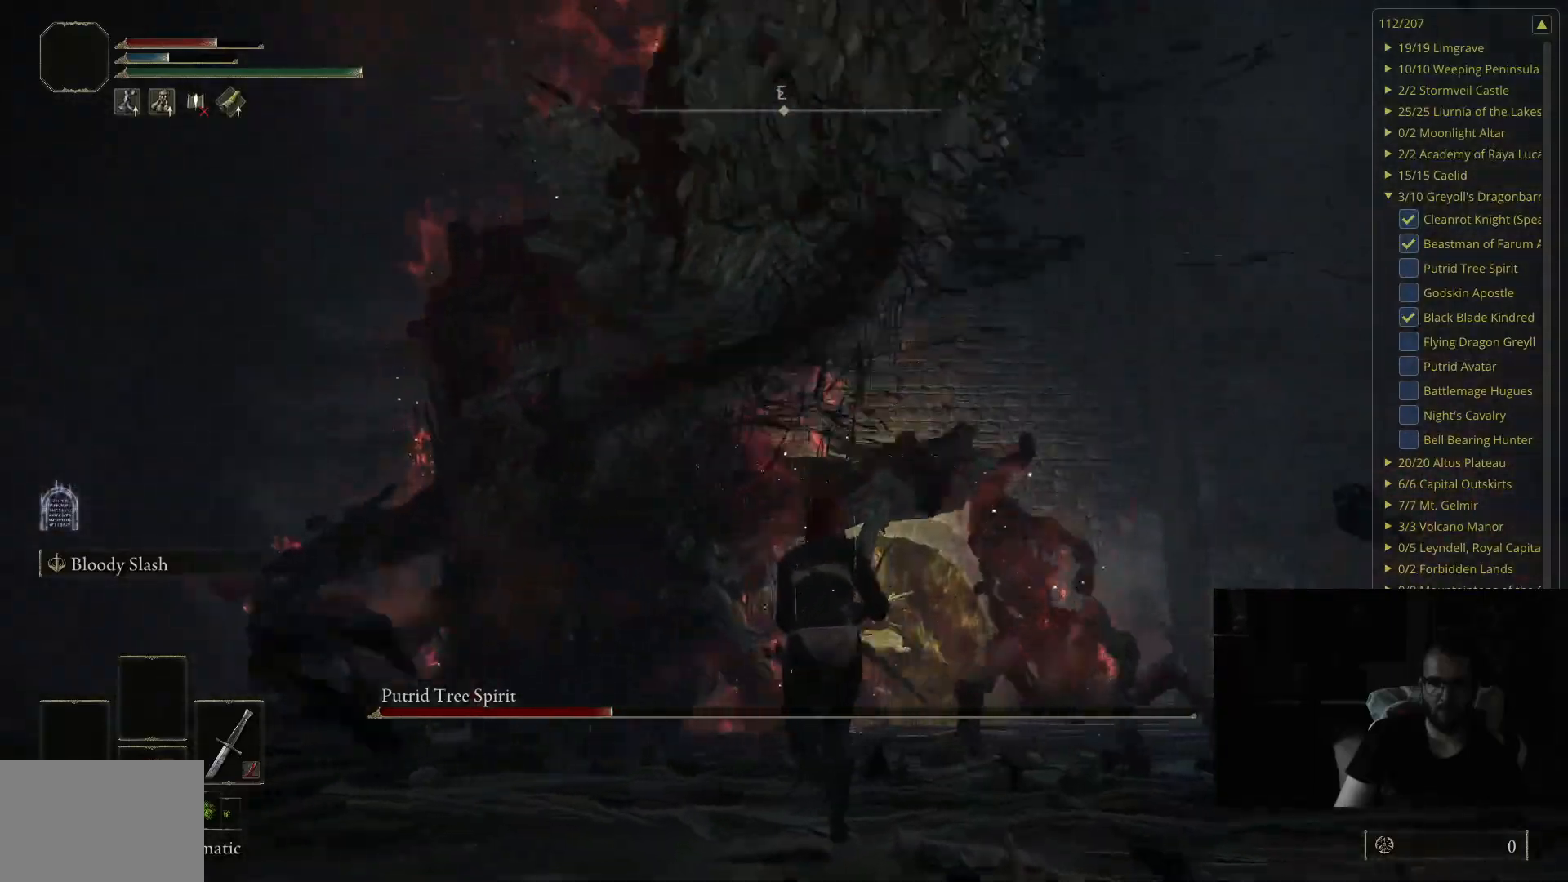
{"buttons": [], "left_stick": "up", "right_stick": "right", "events": [[400, "right_stick", "right"]]}
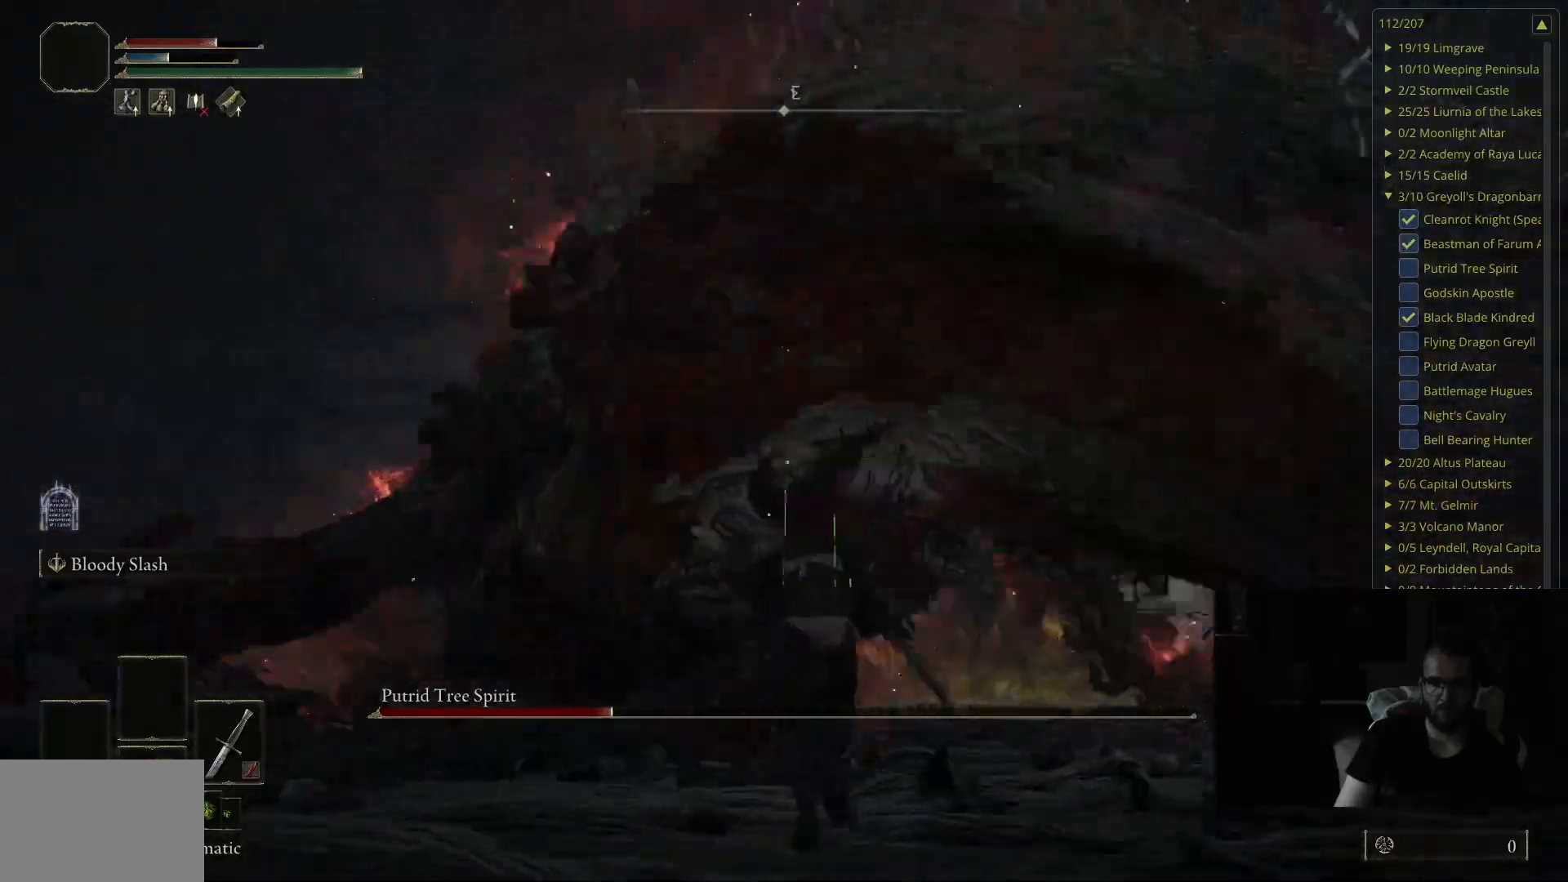
{"buttons": [], "left_stick": "up", "right_stick": "center", "events": [[33, "right_stick", "center"]]}
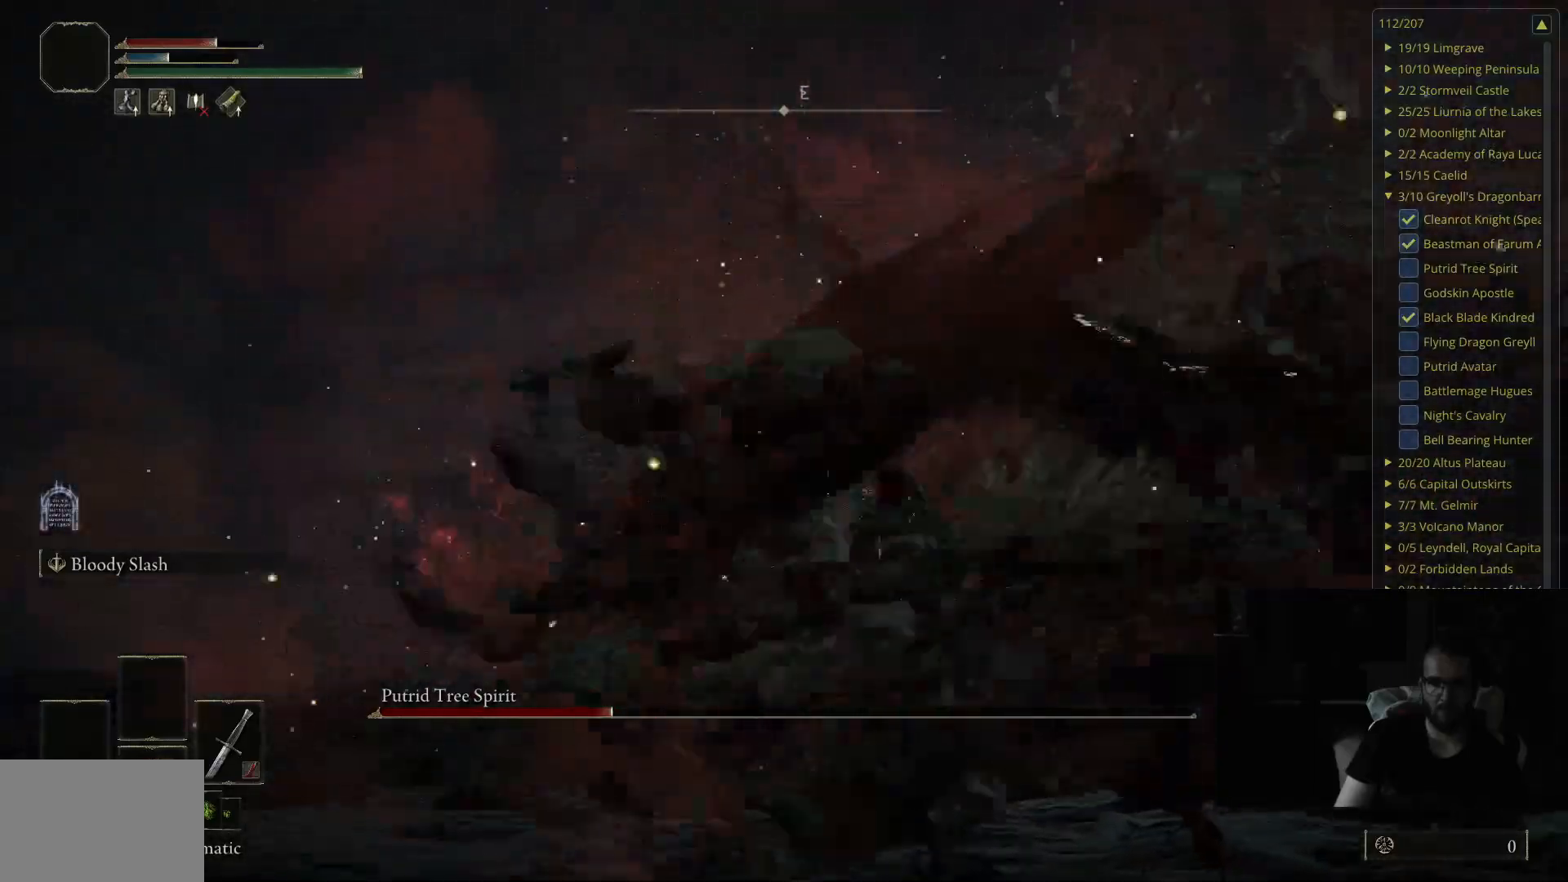
{"buttons": [], "left_stick": "up-left", "right_stick": "center", "events": [[33, "left_stick", "up-left"], [33, "right_stick", "left"], [267, "right_stick", "center"]]}
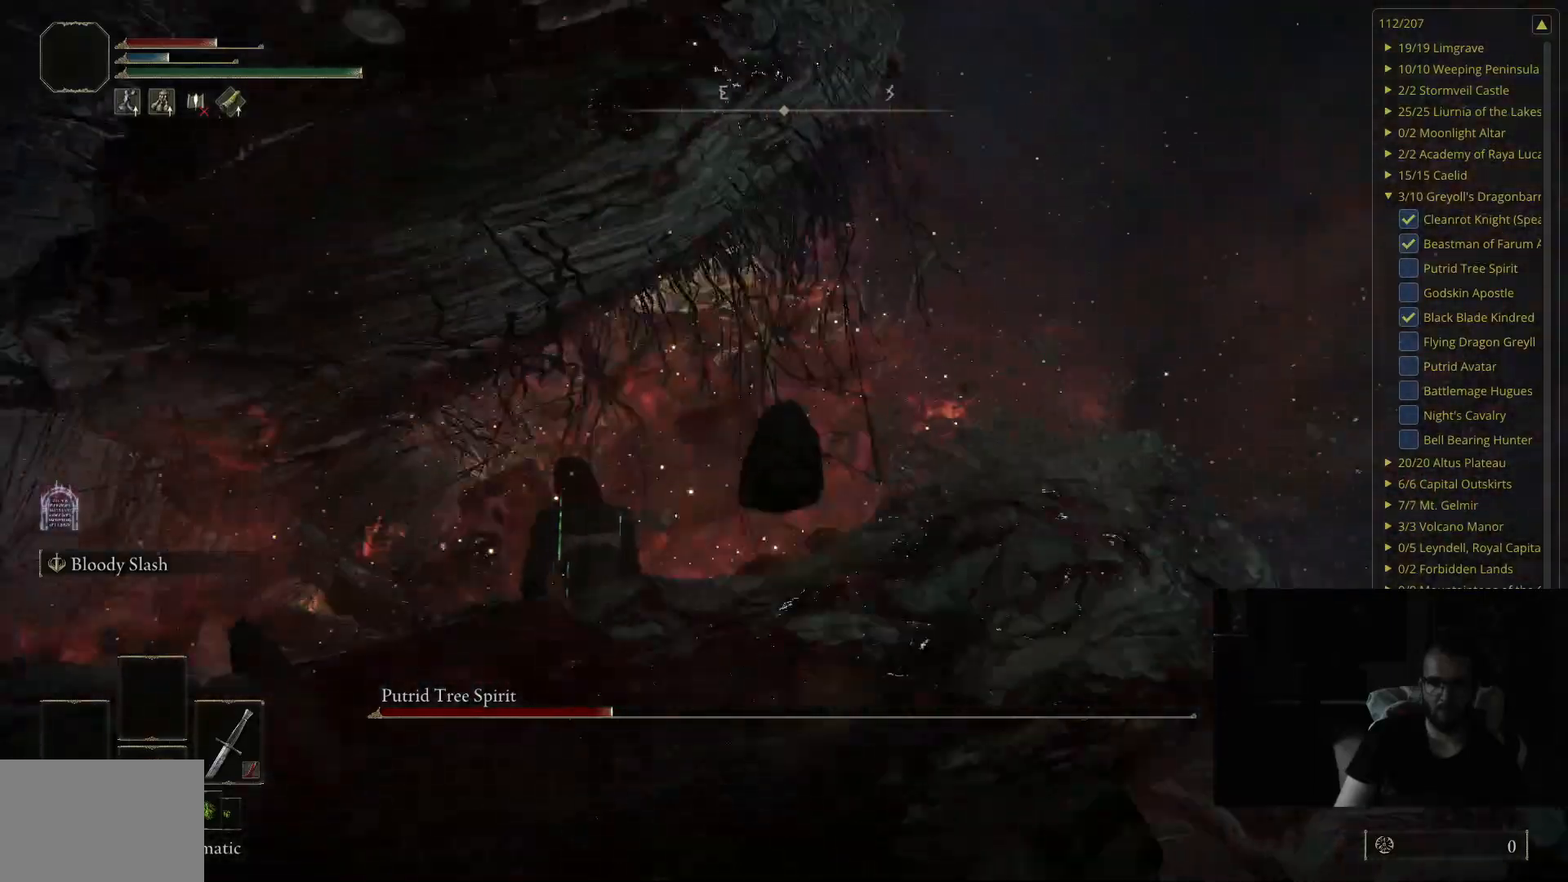
{"buttons": [], "left_stick": "right", "right_stick": "center", "events": [[367, "left_stick", "up"], [500, "left_stick", "right"]]}
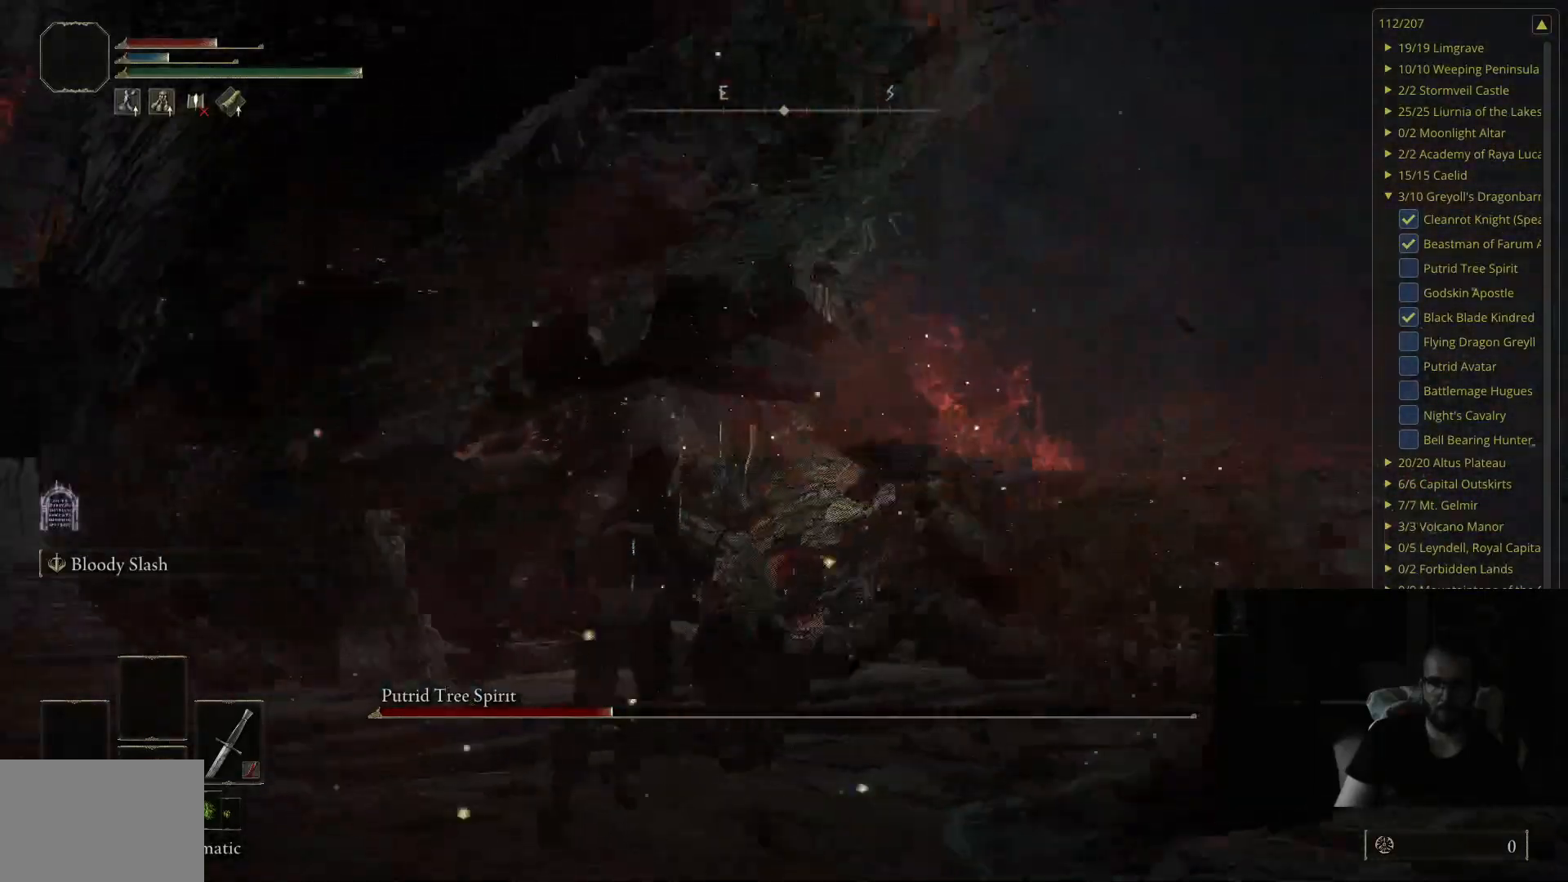
{"buttons": ["B"], "left_stick": "down-right", "right_stick": "center", "events": [[17, "left_stick", "down-right"], [367, "B", "down"]]}
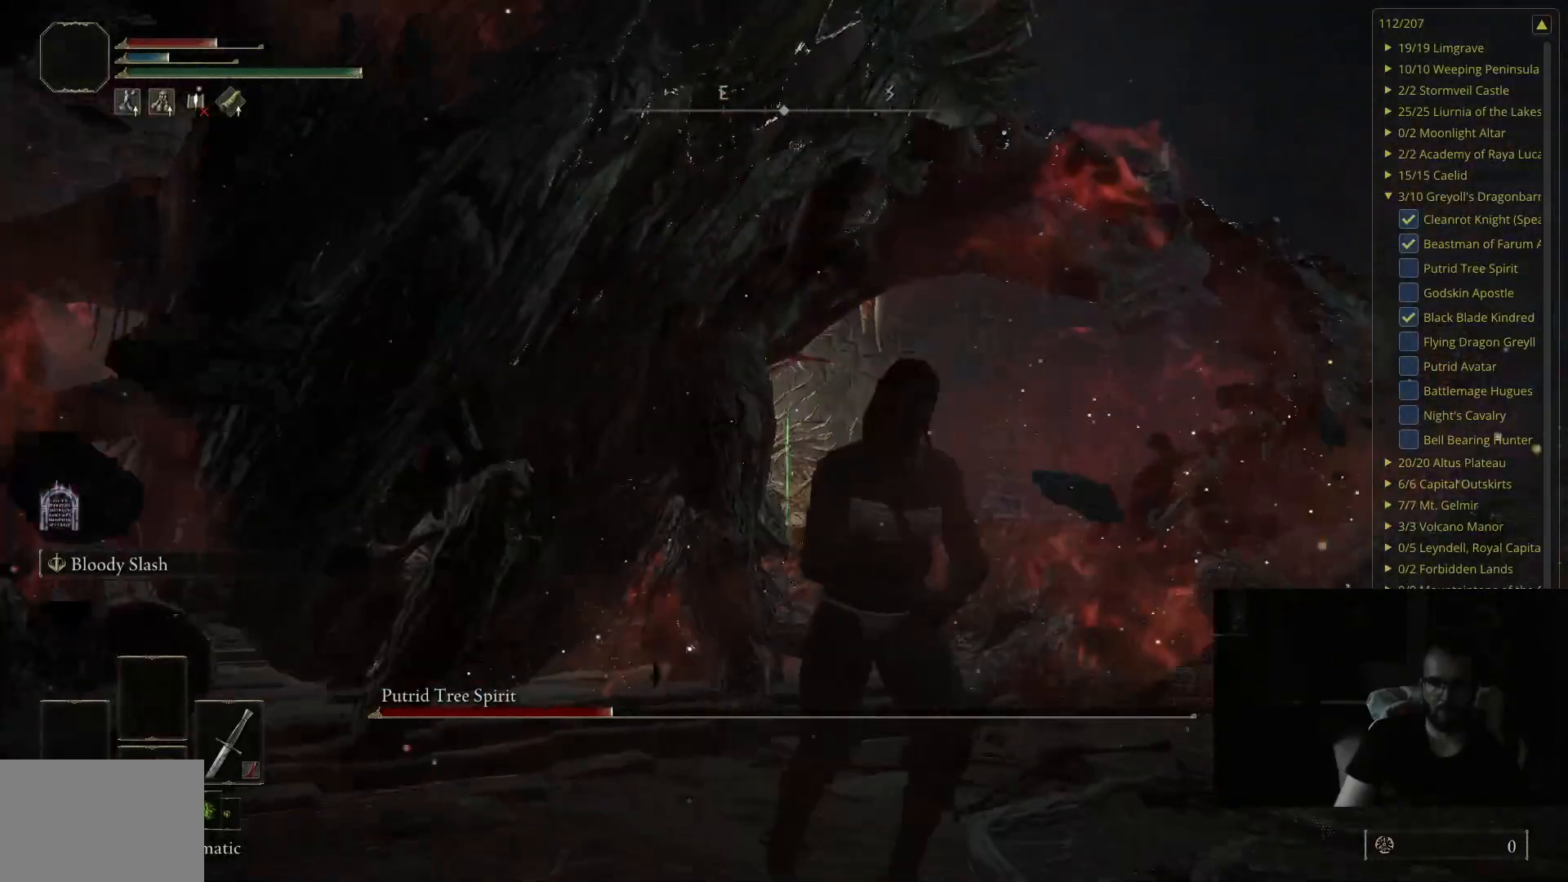
{"buttons": ["B"], "left_stick": "down-right", "right_stick": "center", "events": []}
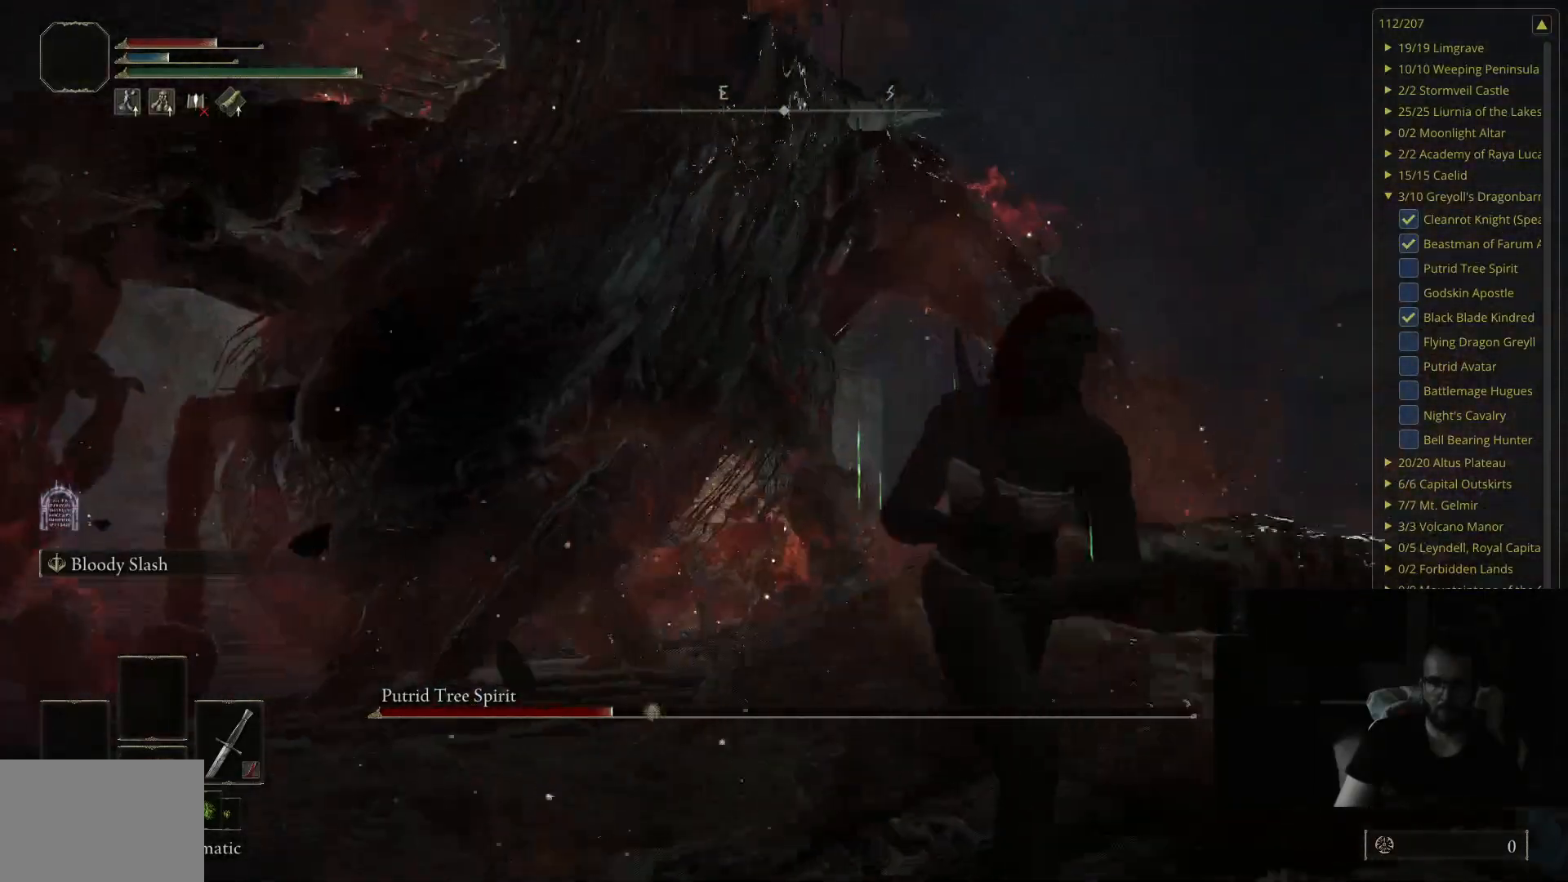
{"buttons": ["B"], "left_stick": "down-right", "right_stick": "center", "events": []}
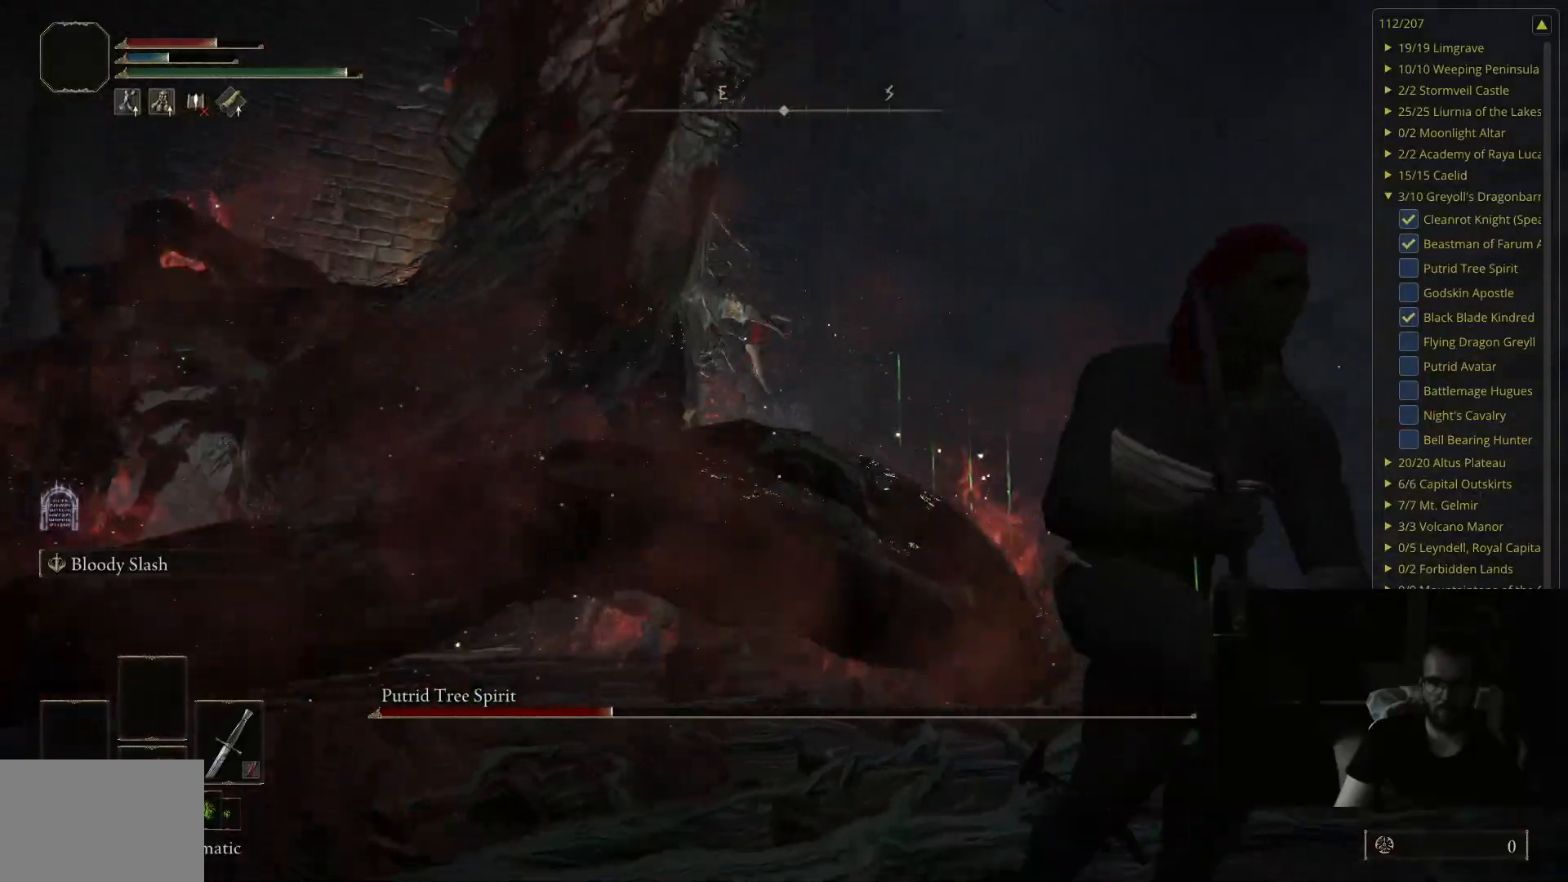
{"buttons": [], "left_stick": "down-right", "right_stick": "center", "events": [[50, "B", "up"], [133, "B", "down"], [267, "B", "up"]]}
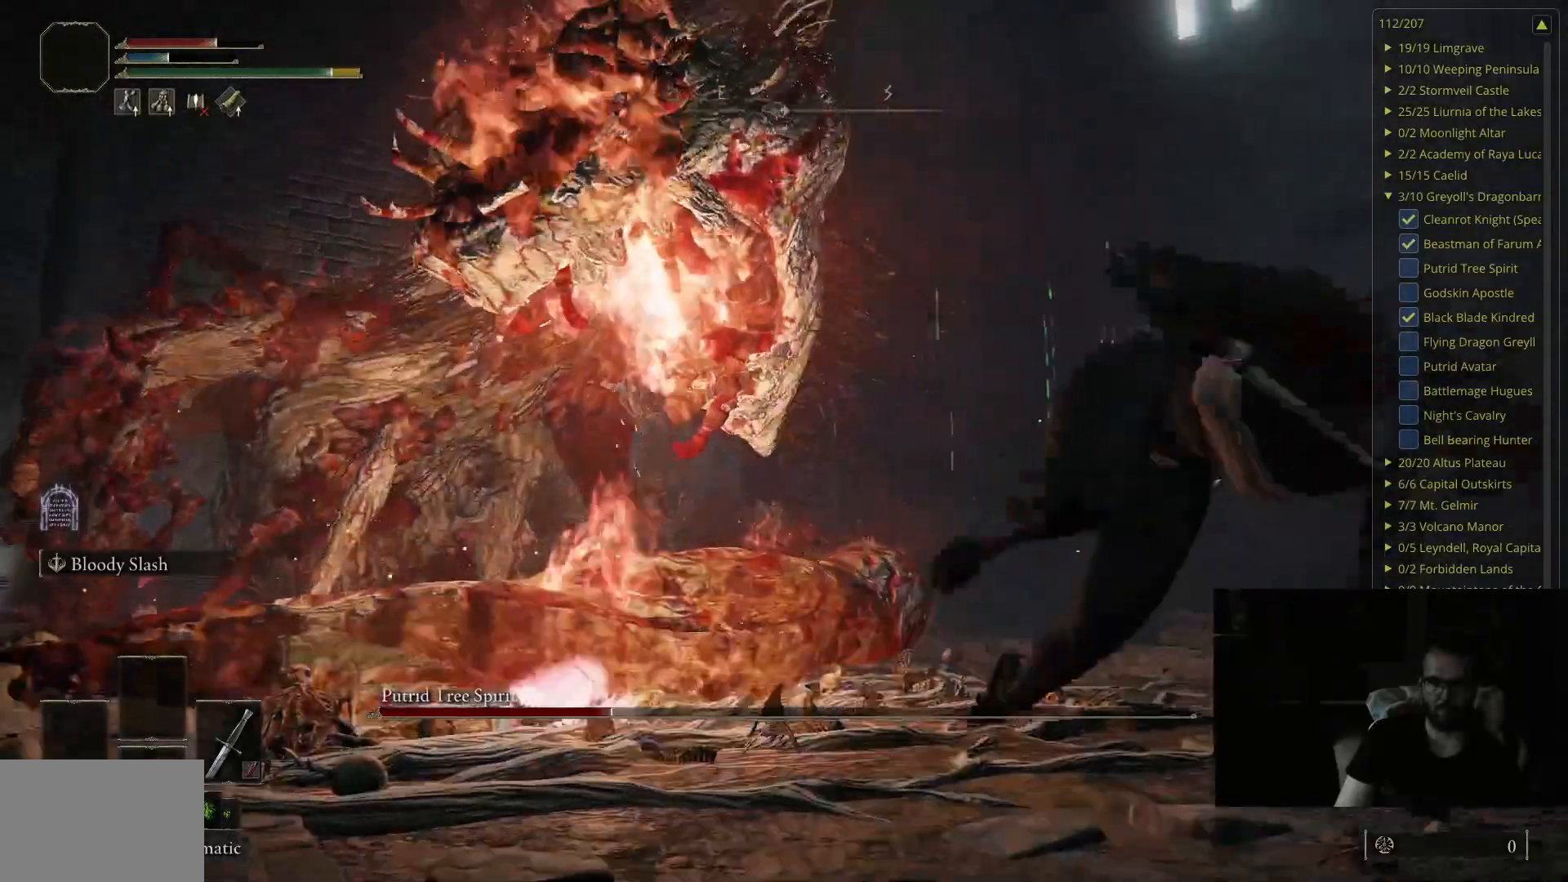
{"buttons": [], "left_stick": "down-right", "right_stick": "center", "events": [[317, "B", "down"], [467, "B", "up"]]}
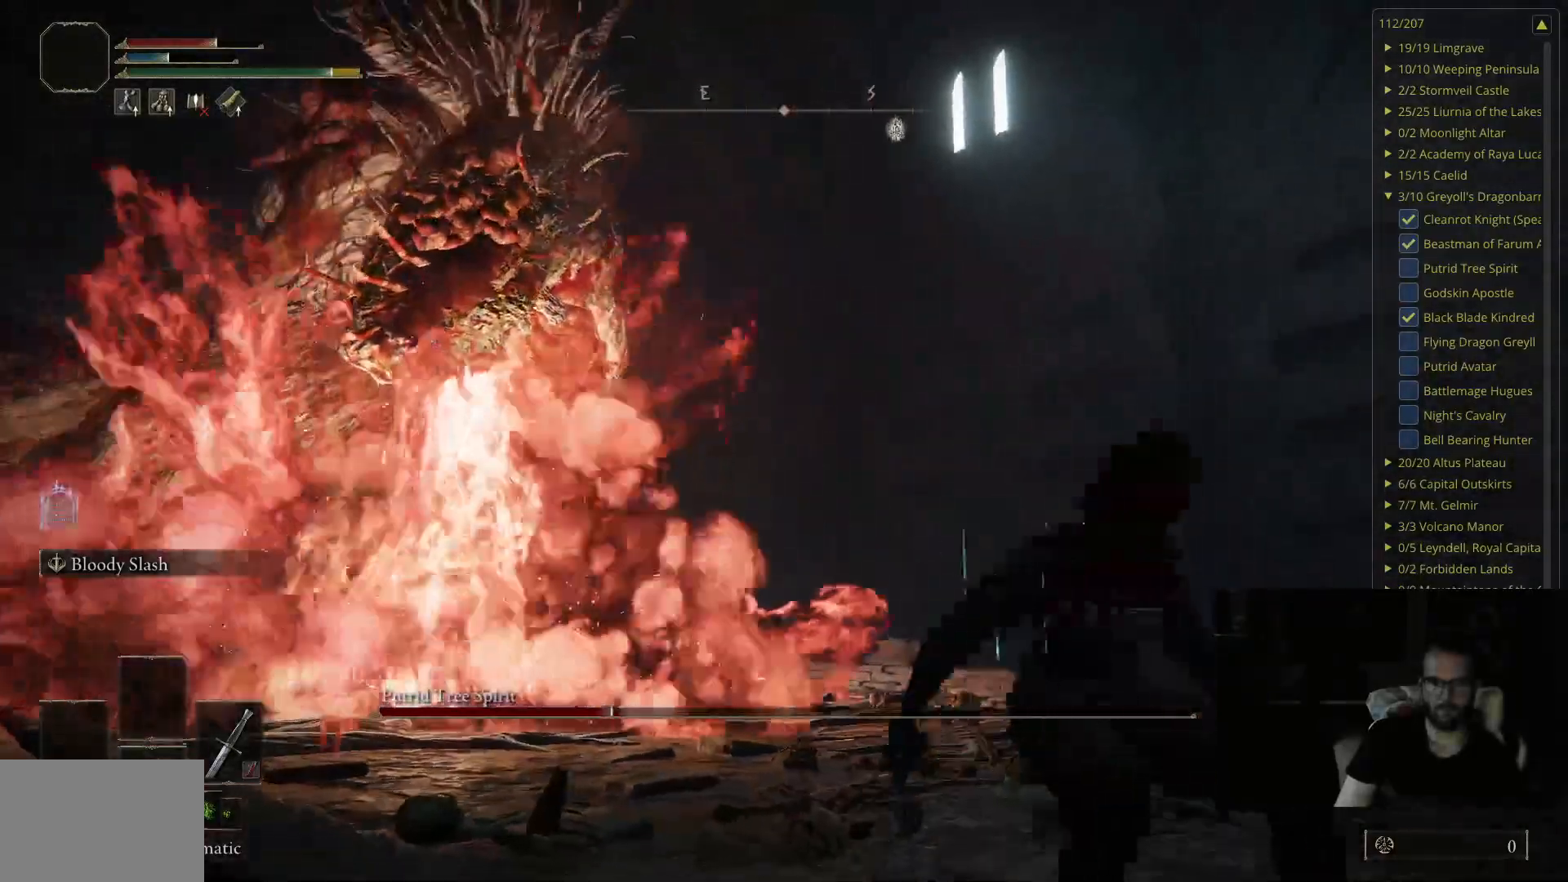
{"buttons": [], "left_stick": "down-right", "right_stick": "center", "events": [[150, "right_stick", "down-right"], [333, "right_stick", "center"]]}
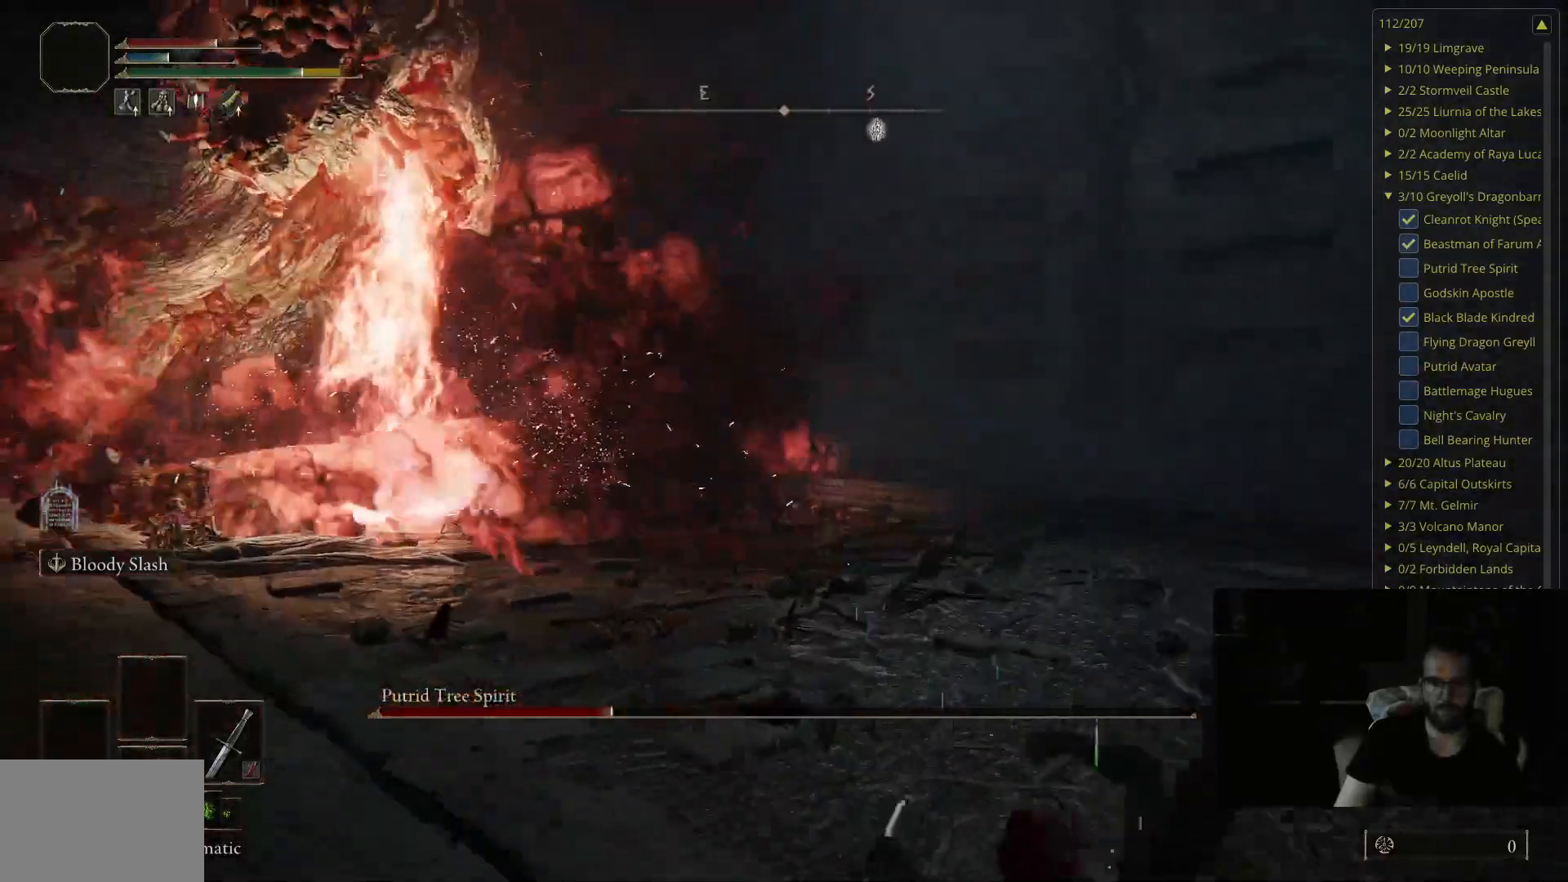
{"buttons": [], "left_stick": "down-right", "right_stick": "center", "events": [[50, "B", "down"], [133, "right_stick", "right"], [200, "B", "up"], [283, "right_stick", "center"]]}
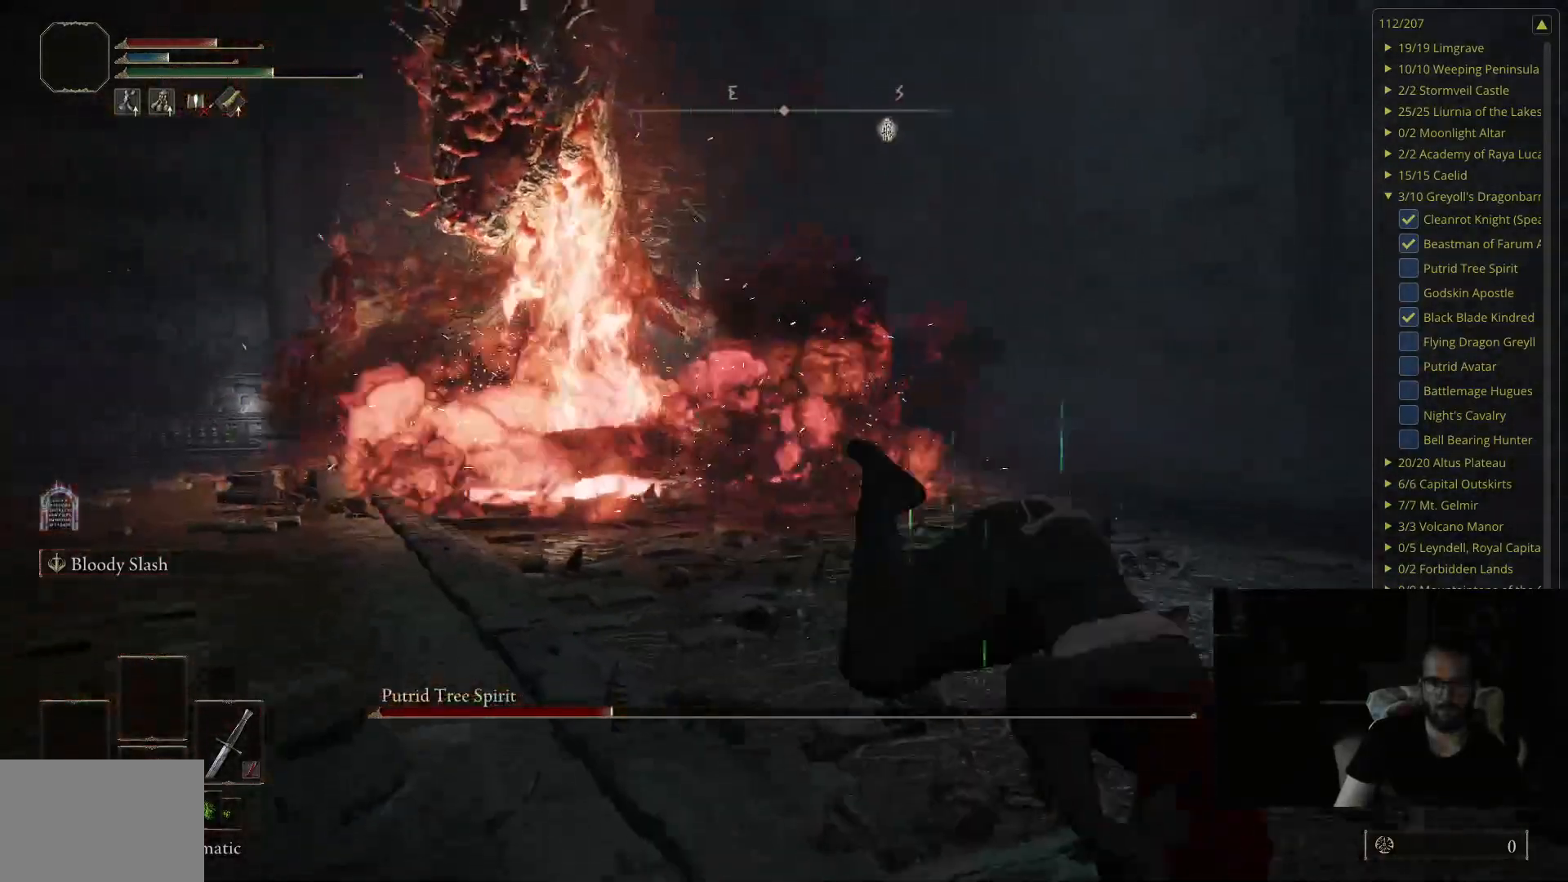
{"buttons": [], "left_stick": "down-right", "right_stick": "down-right", "events": [[483, "right_stick", "down-right"]]}
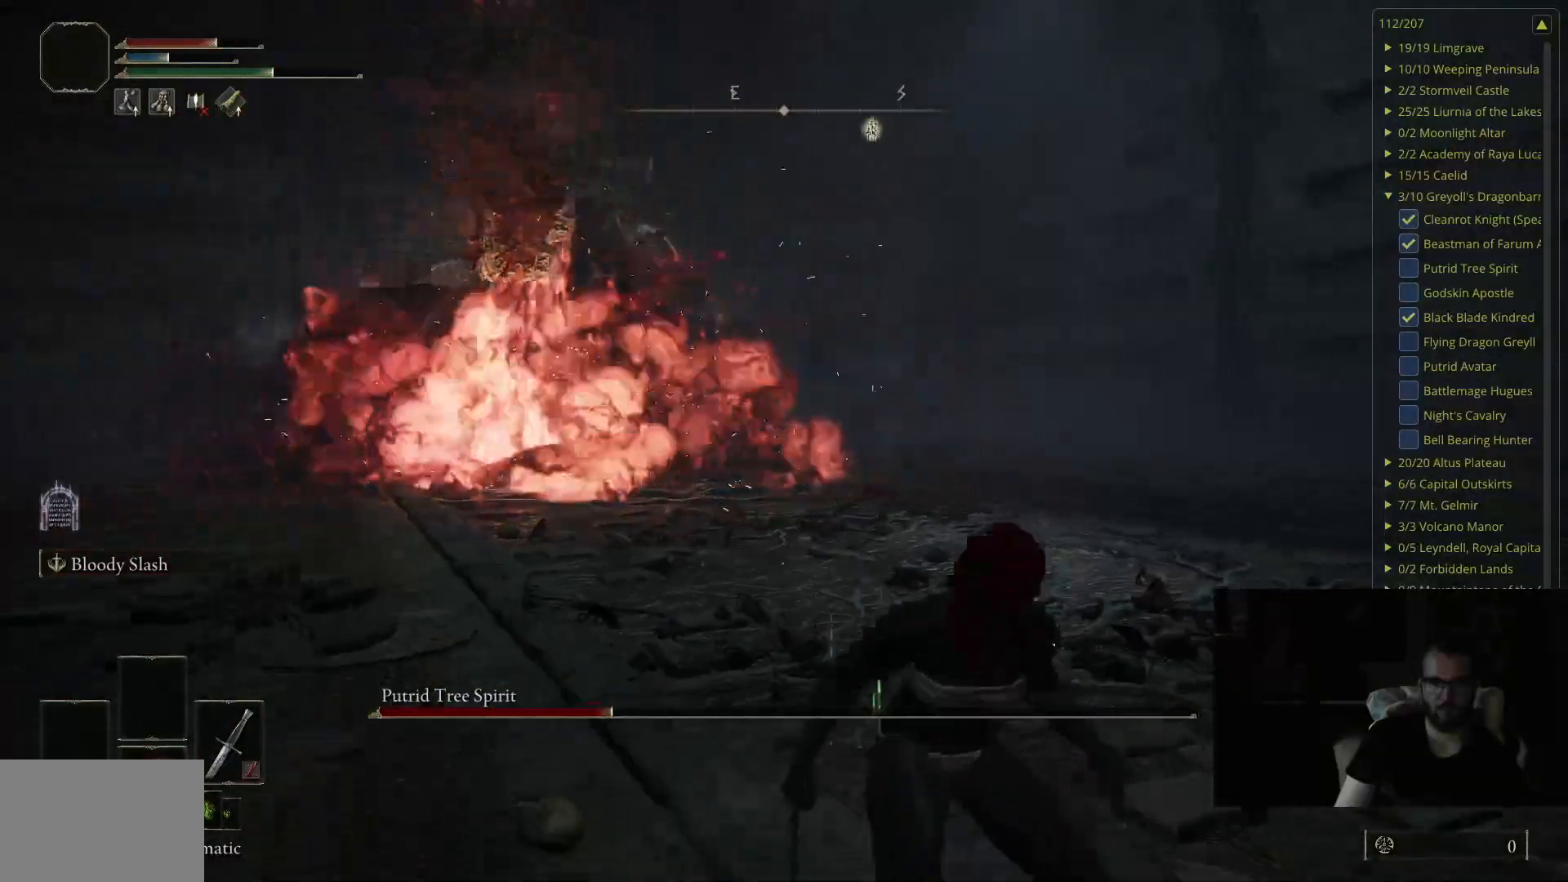
{"buttons": [], "left_stick": "center", "right_stick": "center", "events": [[117, "right_stick", "center"], [267, "left_stick", "center"]]}
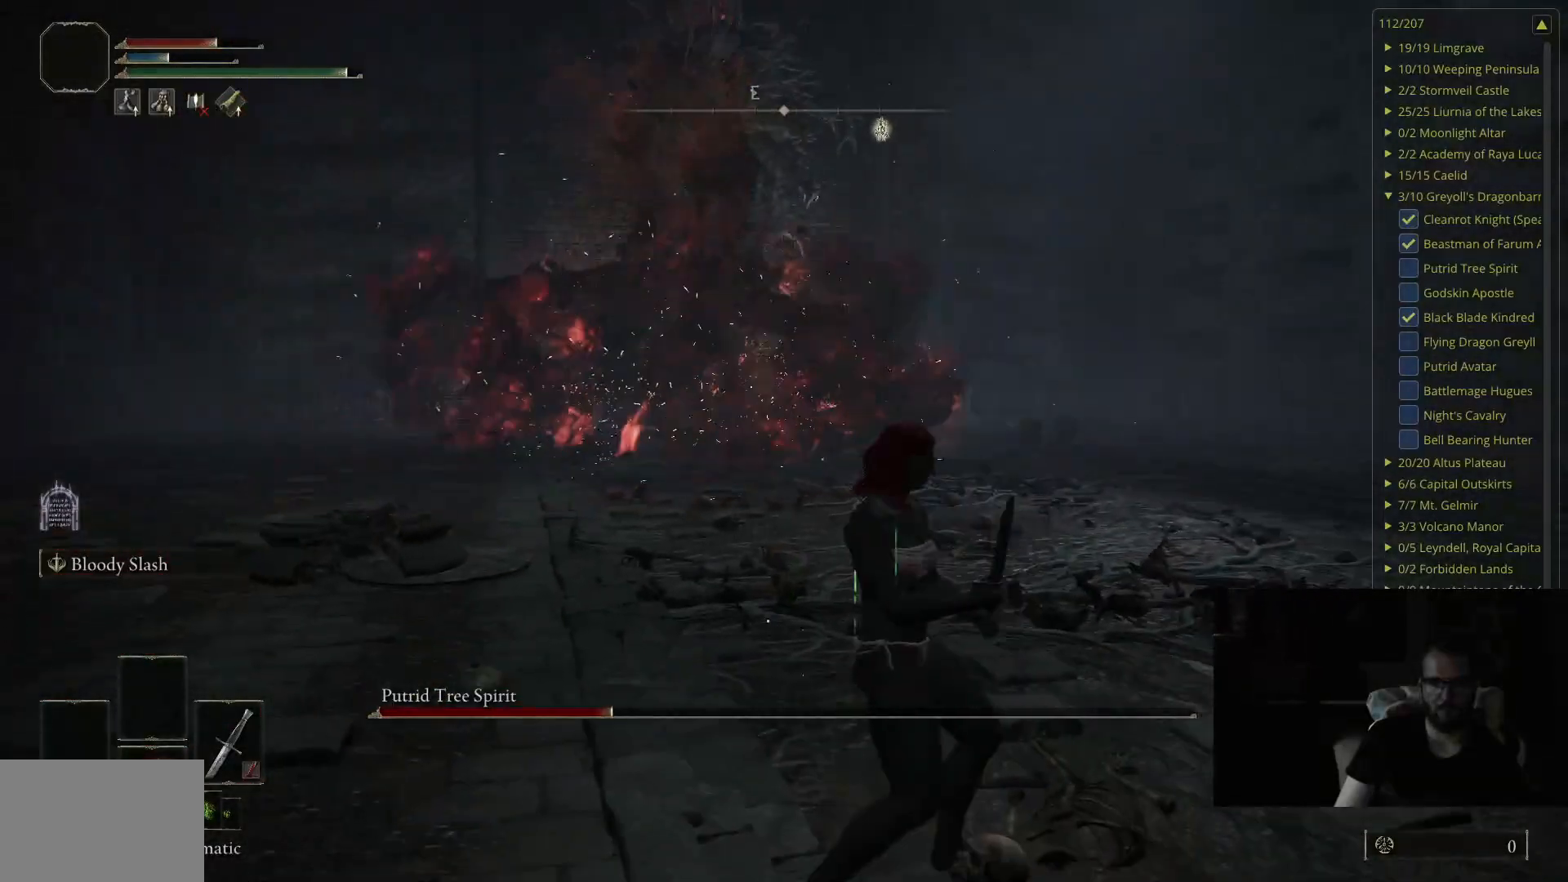
{"buttons": [], "left_stick": "up", "right_stick": "center", "events": [[33, "left_stick", "up"], [100, "right_stick", "right"], [217, "right_stick", "center"]]}
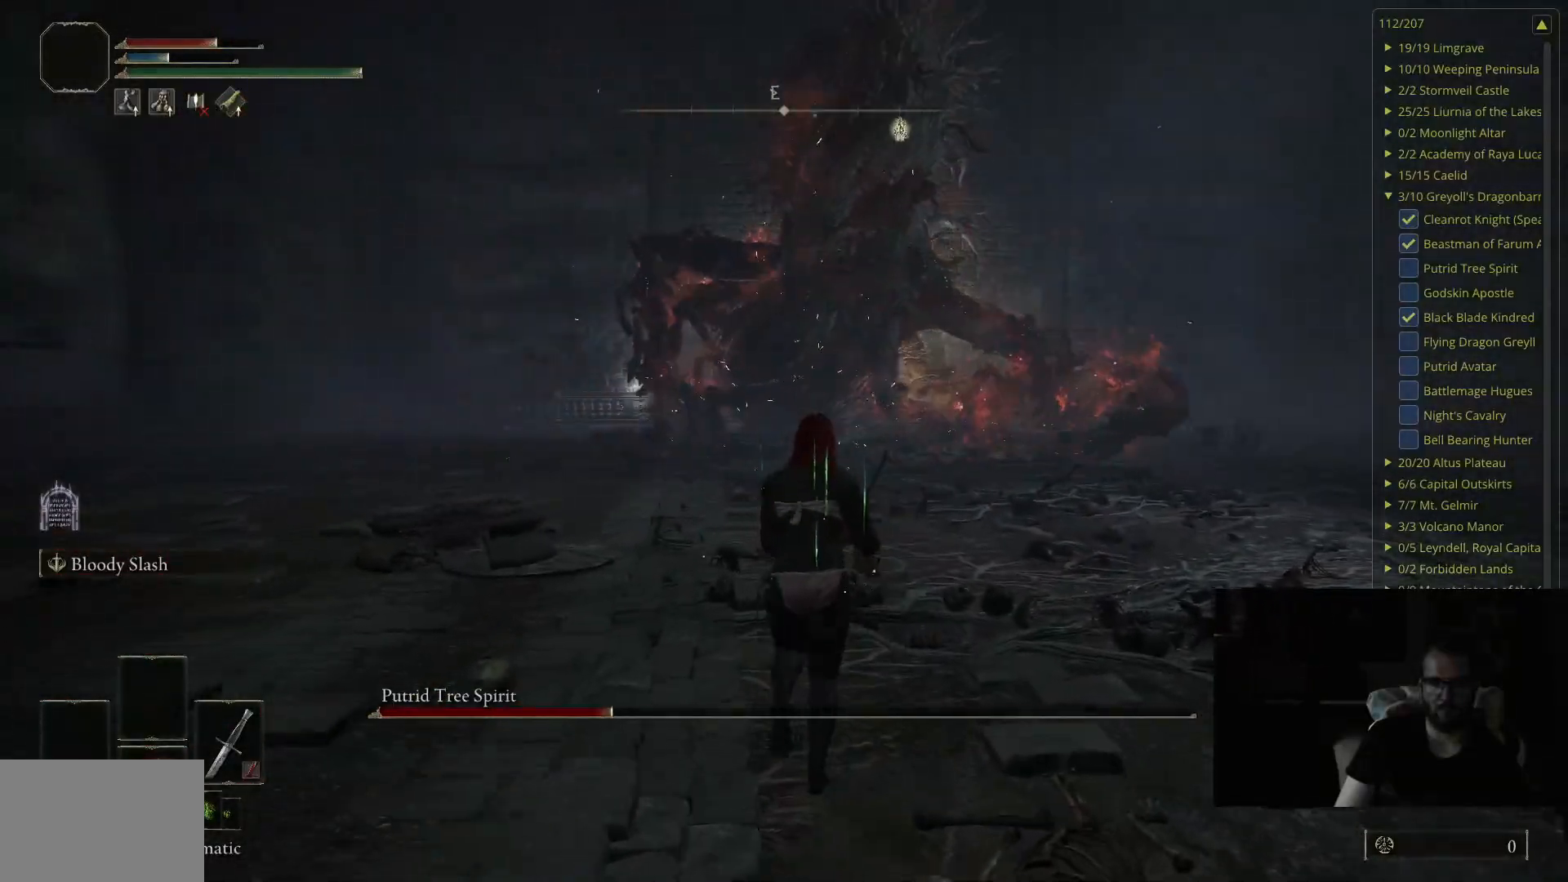
{"buttons": [], "left_stick": "up", "right_stick": "center", "events": [[367, "right_stick", "up-left"], [483, "right_stick", "center"]]}
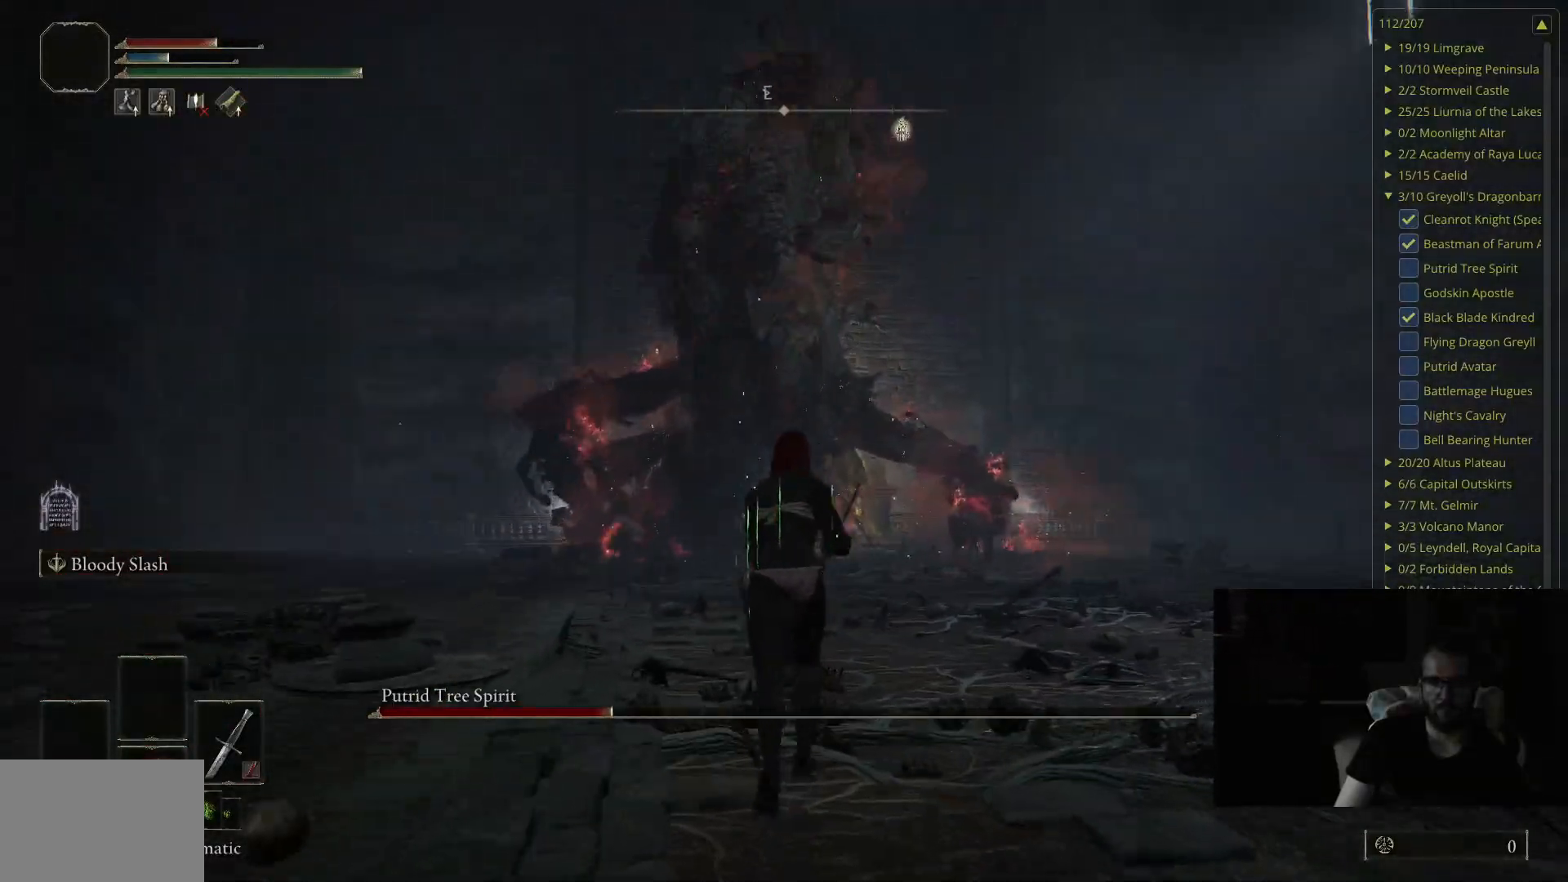
{"buttons": [], "left_stick": "up", "right_stick": "center", "events": []}
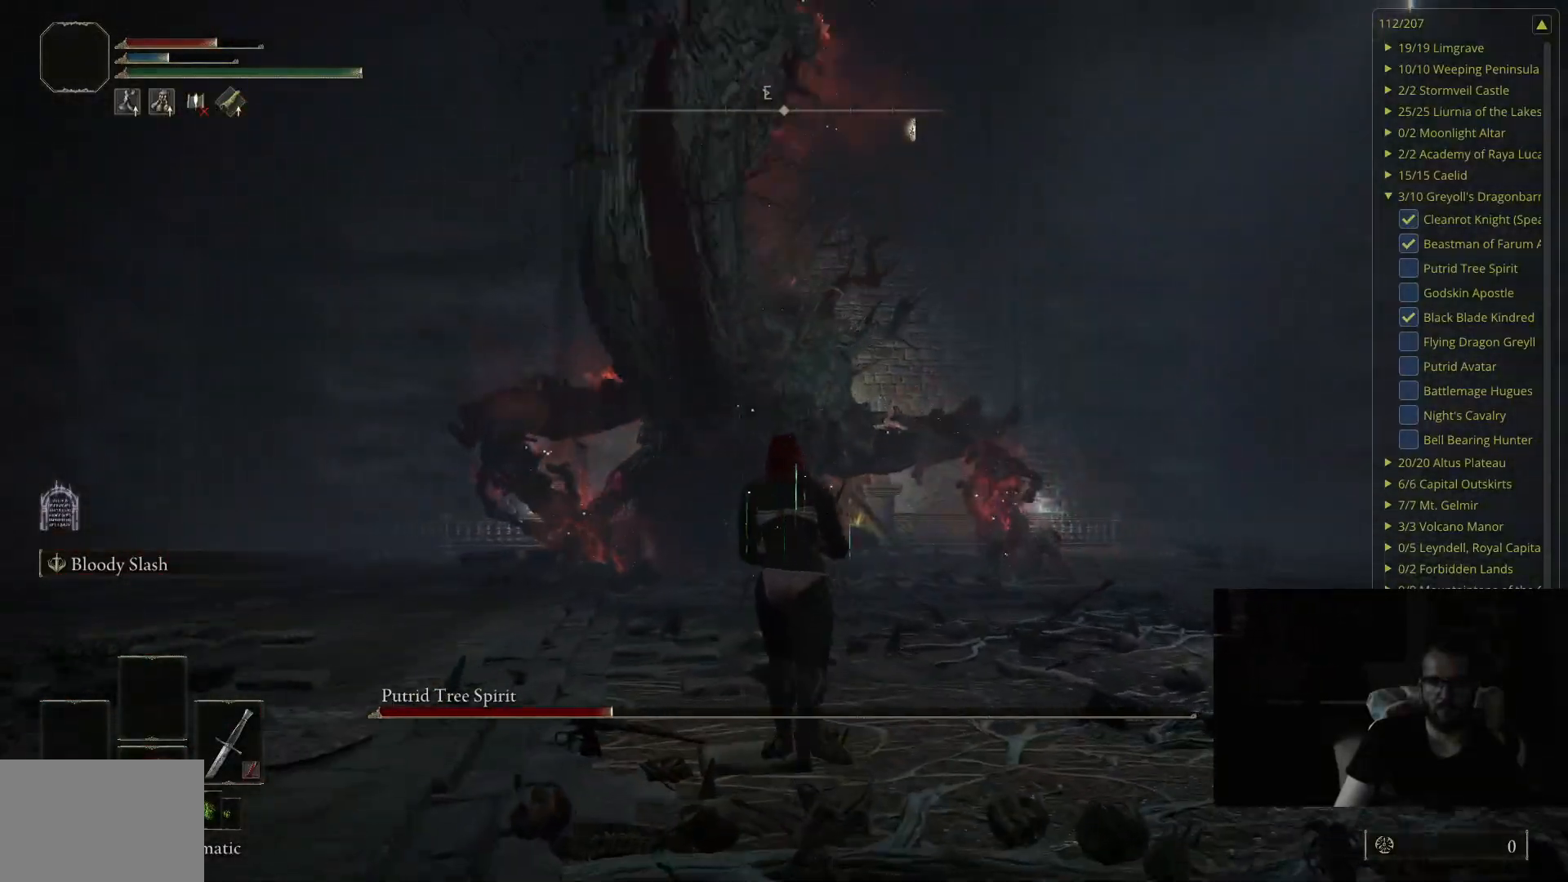
{"buttons": [], "left_stick": "up", "right_stick": "center", "events": []}
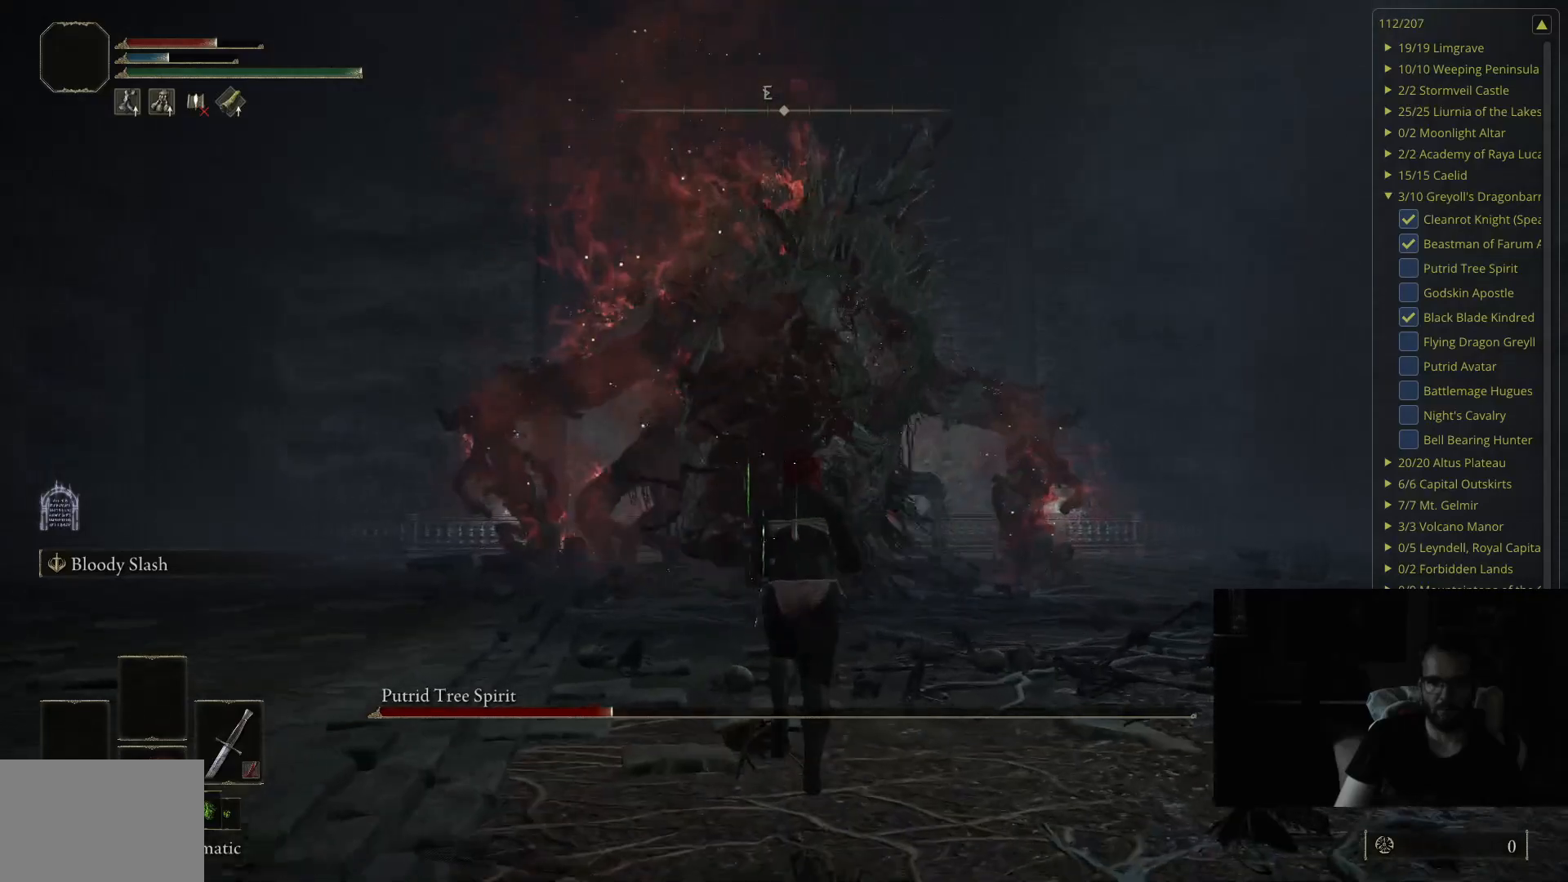
{"buttons": [], "left_stick": "up", "right_stick": "center", "events": []}
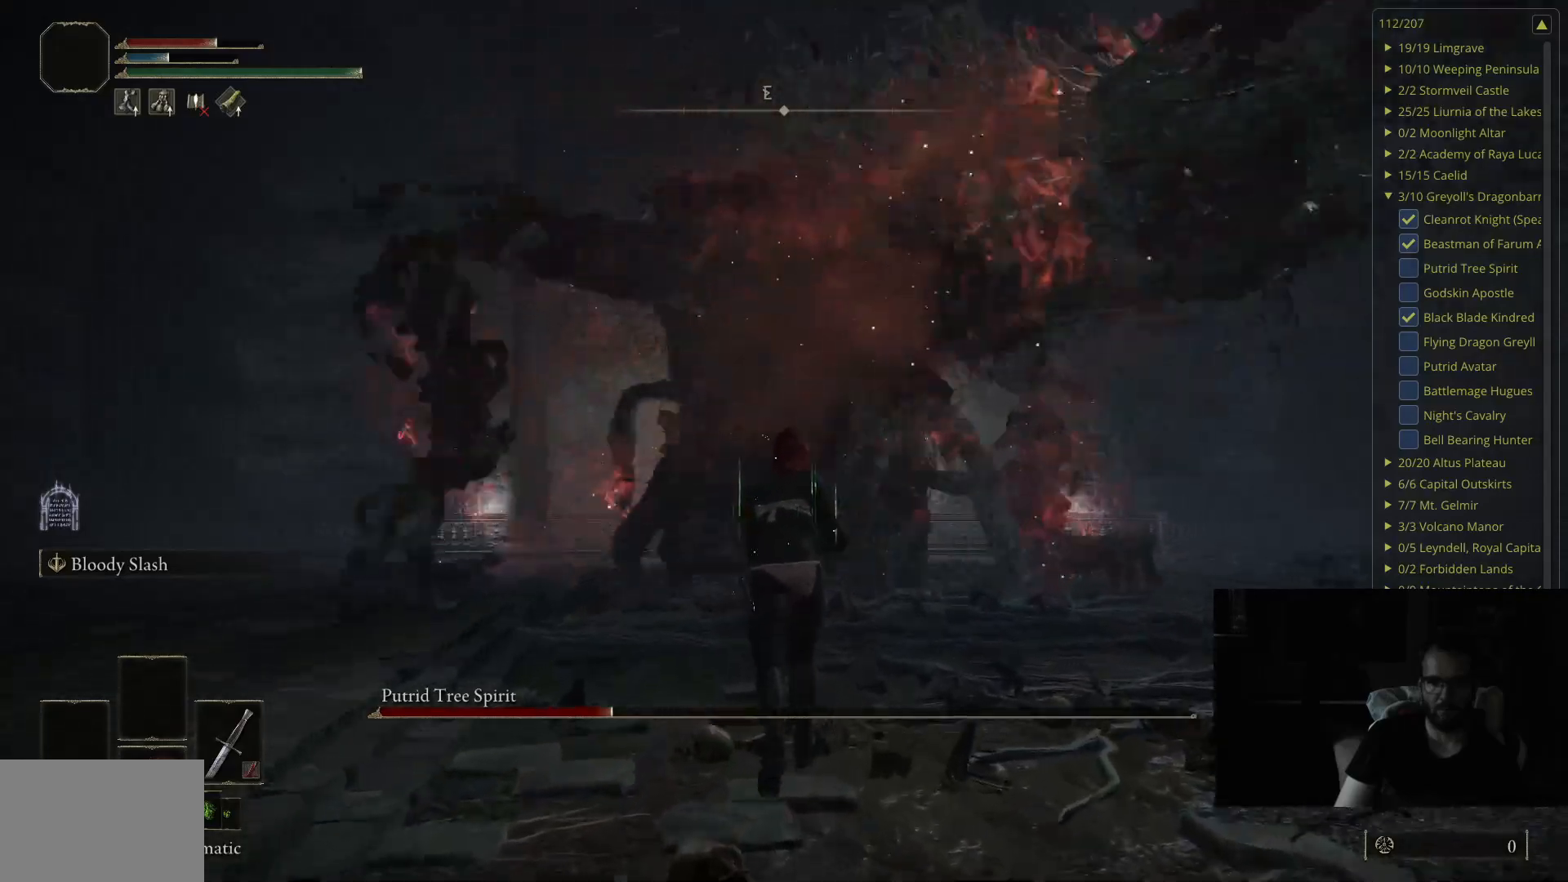
{"buttons": [], "left_stick": "up-left", "right_stick": "left", "events": [[433, "right_stick", "left"], [467, "left_stick", "up-left"]]}
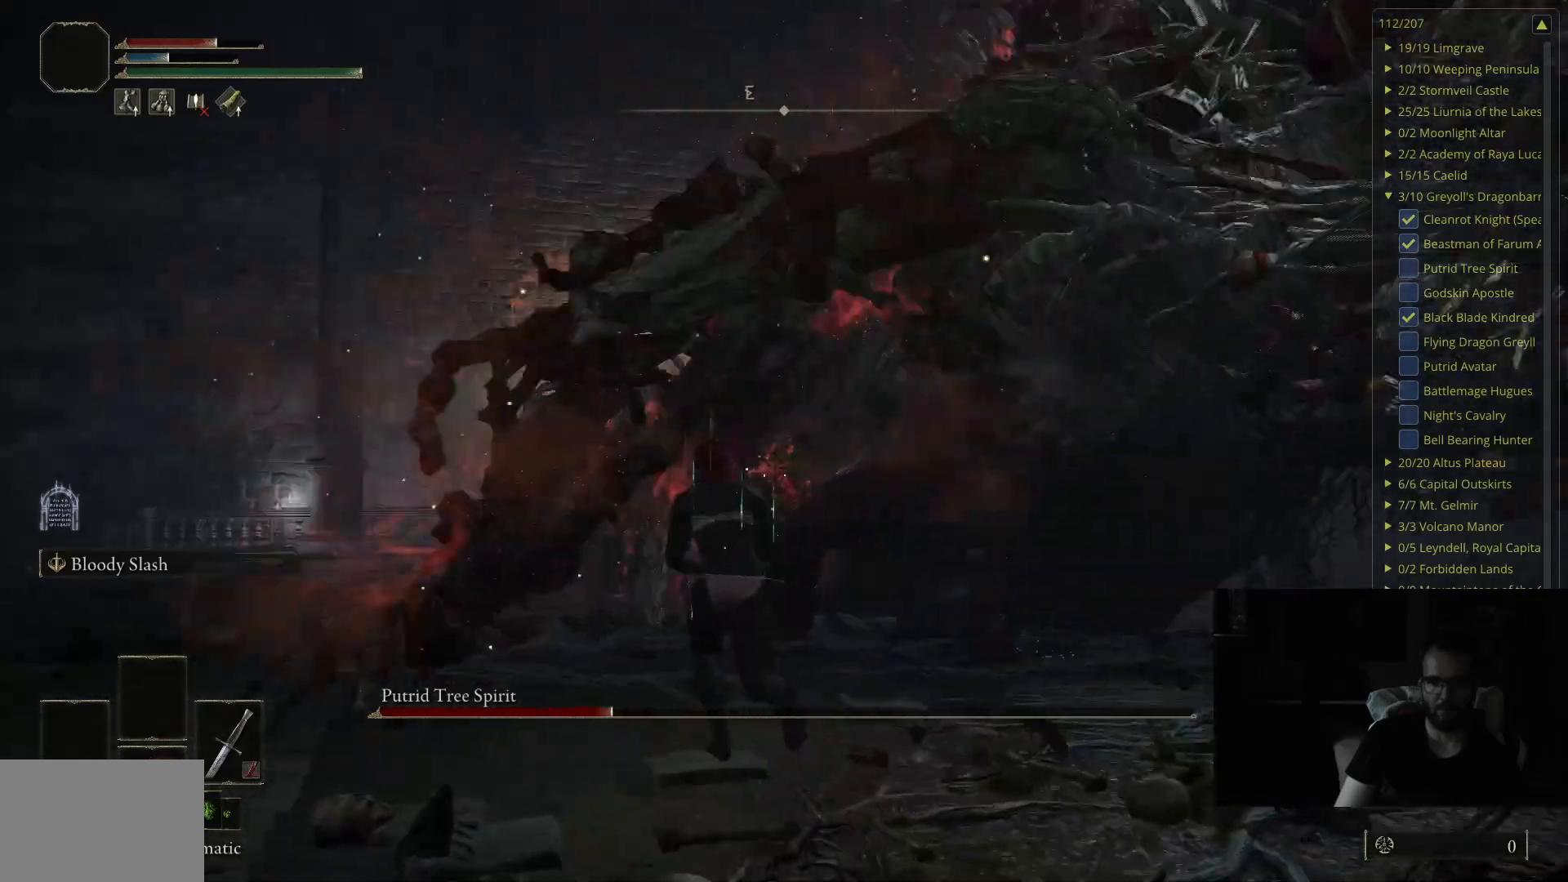
{"buttons": ["B"], "left_stick": "up", "right_stick": "center", "events": [[50, "right_stick", "center"], [367, "left_stick", "up"], [417, "B", "down"]]}
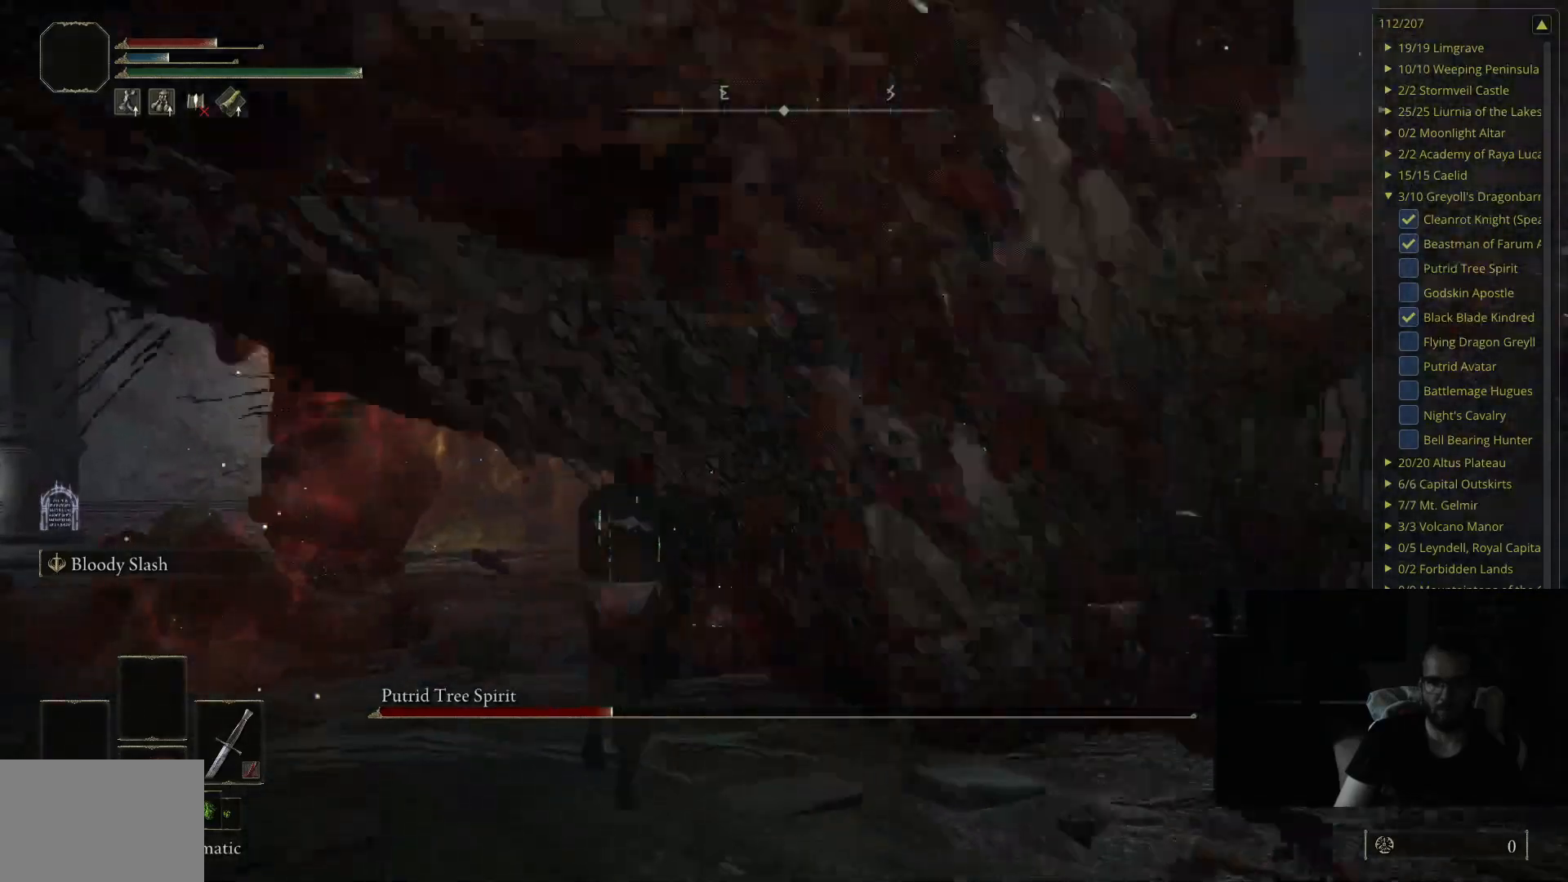
{"buttons": [], "left_stick": "up", "right_stick": "center", "events": [[17, "B", "up"], [50, "left_stick", "up-right"], [200, "right_stick", "left"], [383, "left_stick", "up"], [383, "right_stick", "center"]]}
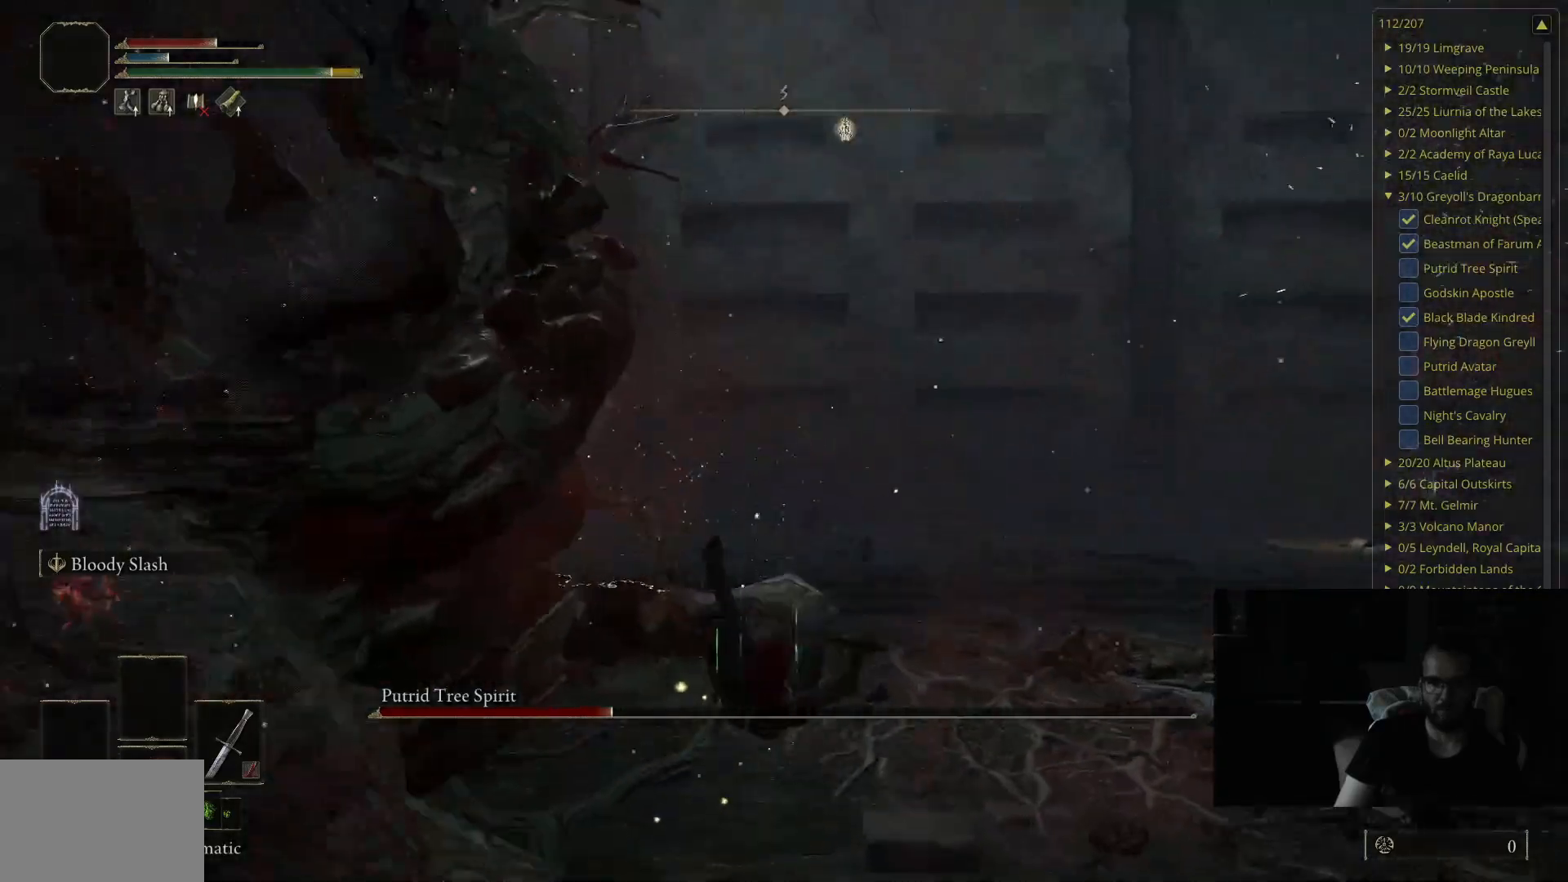
{"buttons": [], "left_stick": "up-left", "right_stick": "center", "events": [[33, "left_stick", "up-left"], [150, "right_stick", "right"], [283, "L2", "down"], [333, "right_stick", "center"], [433, "L2", "up"]]}
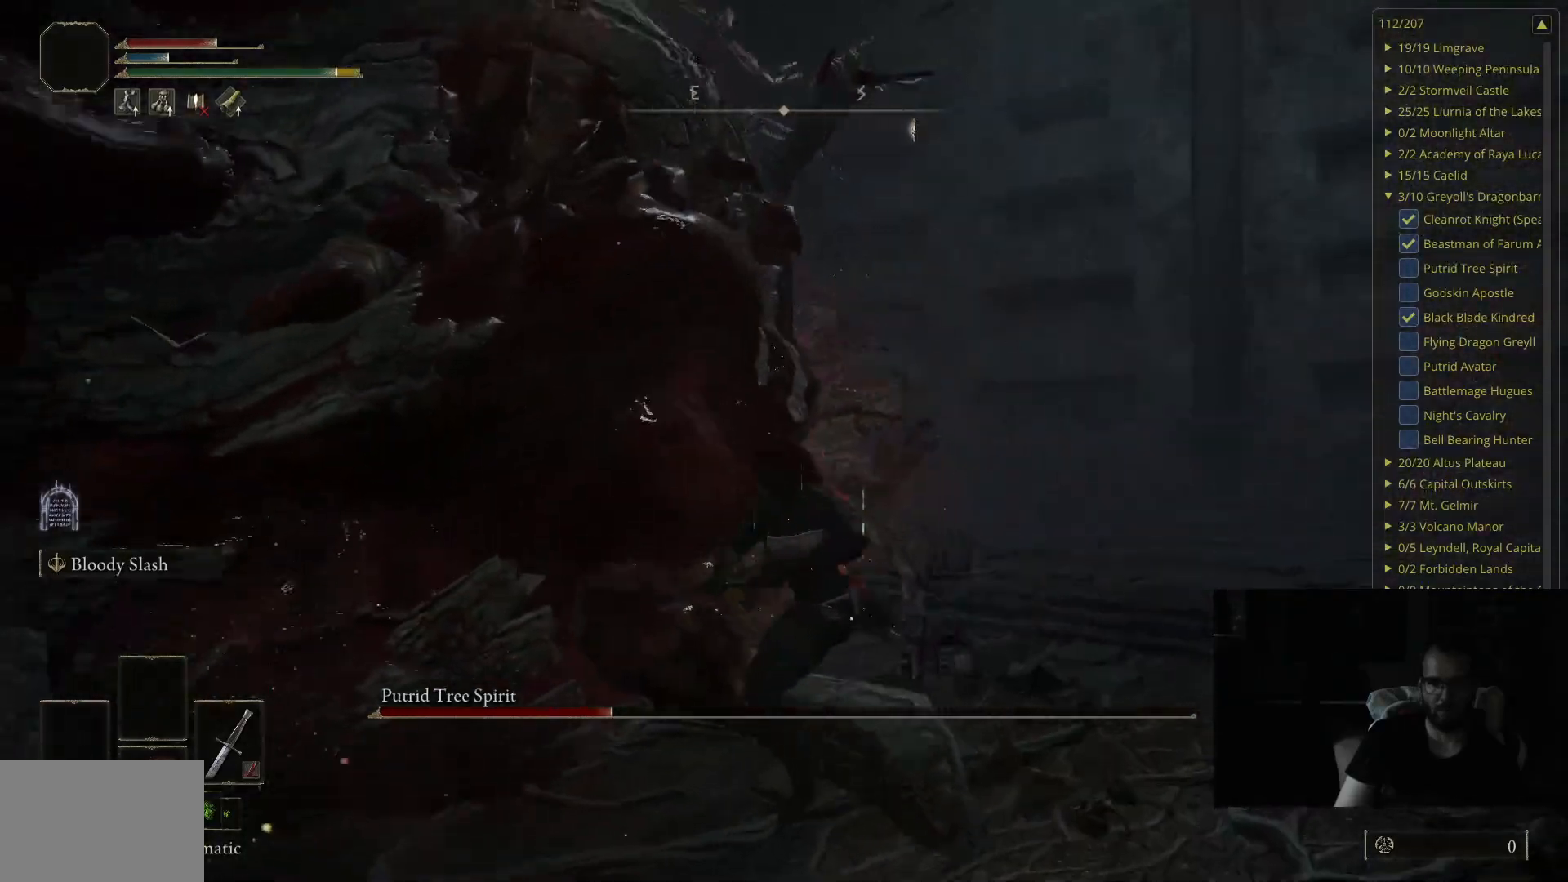
{"buttons": [], "left_stick": "up-left", "right_stick": "center", "events": [[83, "right_stick", "right"], [250, "right_stick", "center"]]}
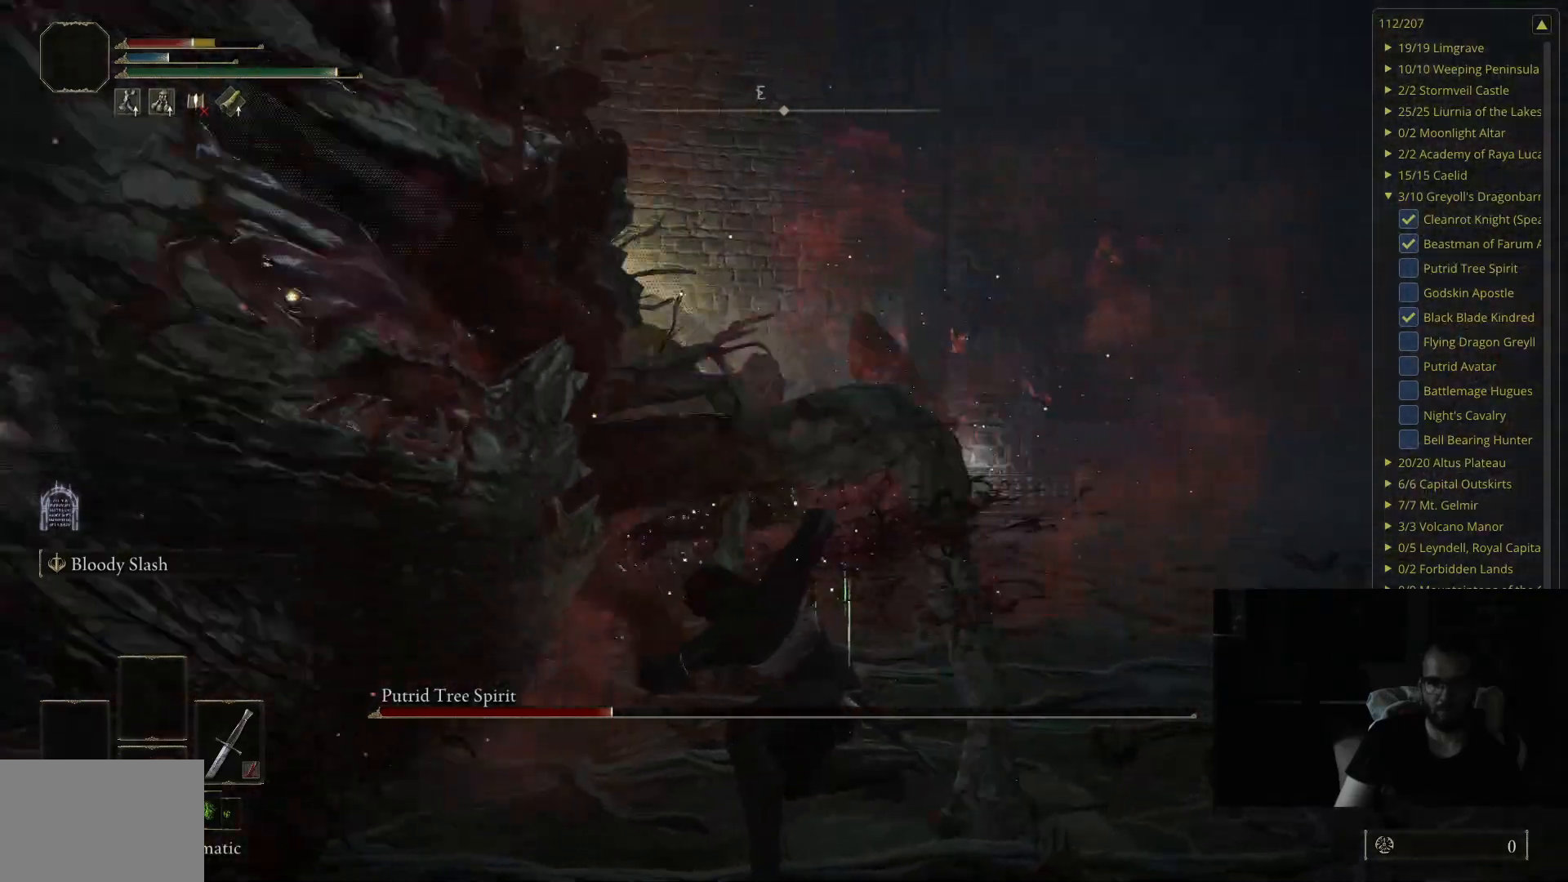
{"buttons": [], "left_stick": "up-left", "right_stick": "center", "events": [[100, "right_stick", "right"], [317, "right_stick", "center"]]}
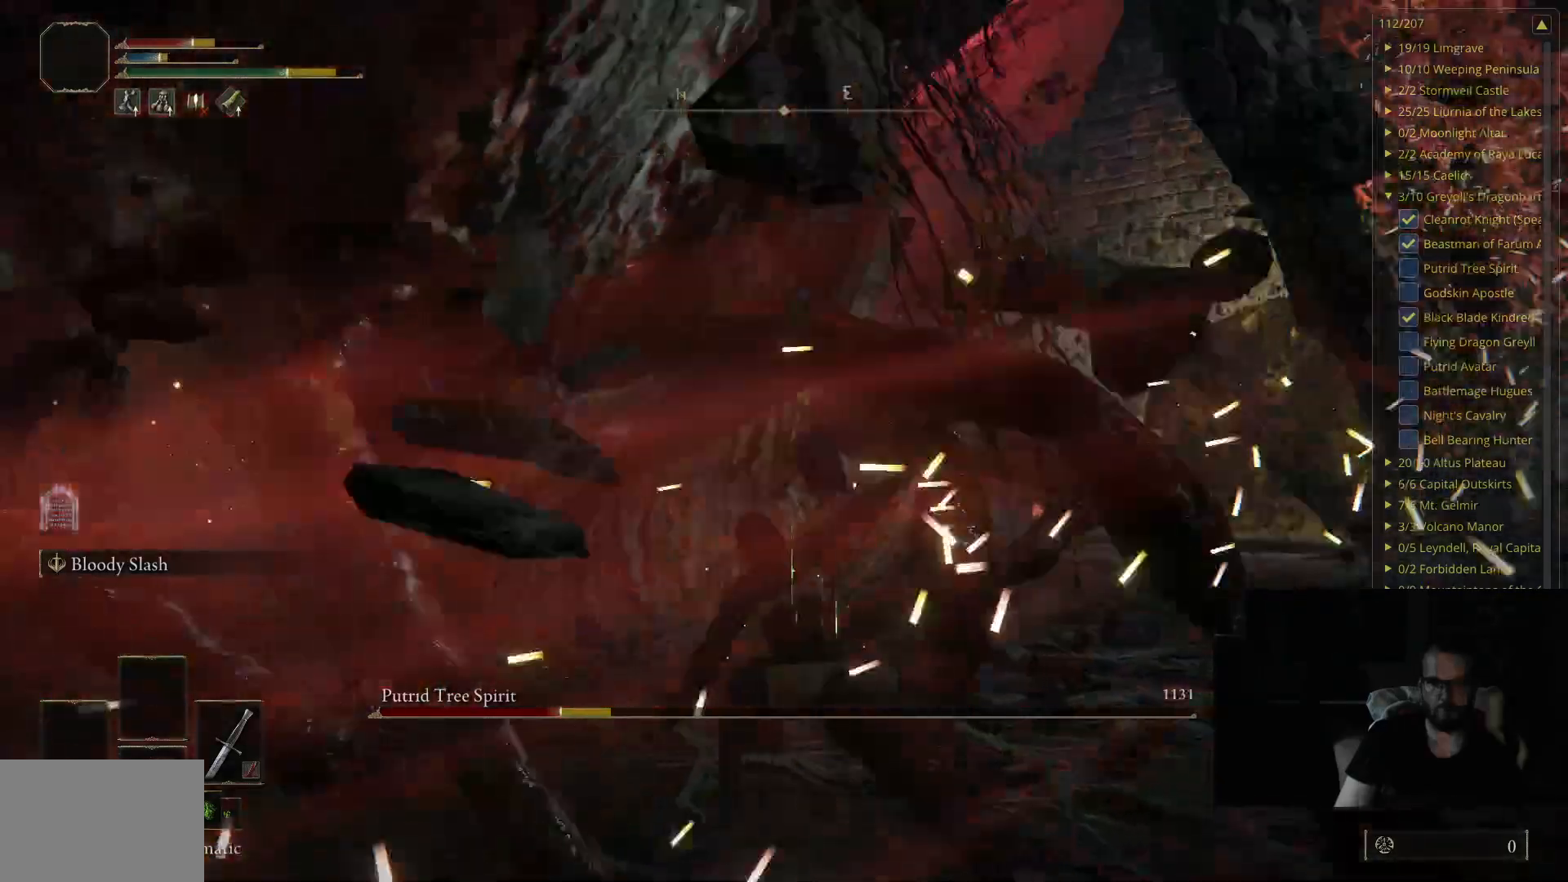
{"buttons": [], "left_stick": "up", "right_stick": "center", "events": [[300, "left_stick", "up"]]}
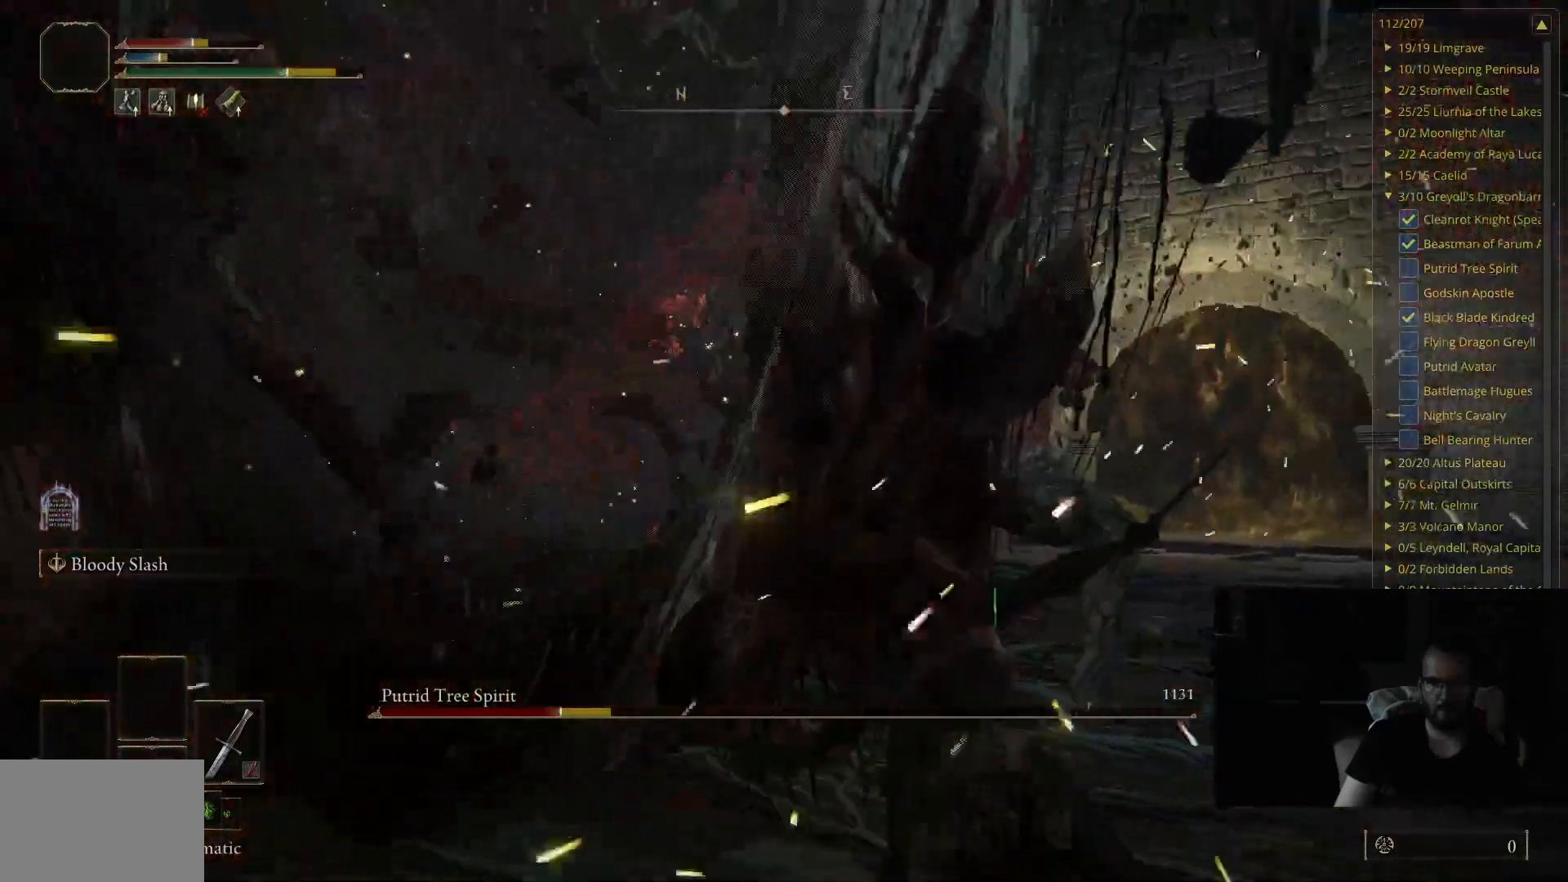
{"buttons": [], "left_stick": "up", "right_stick": "center", "events": [[100, "right_stick", "right"], [233, "right_stick", "center"]]}
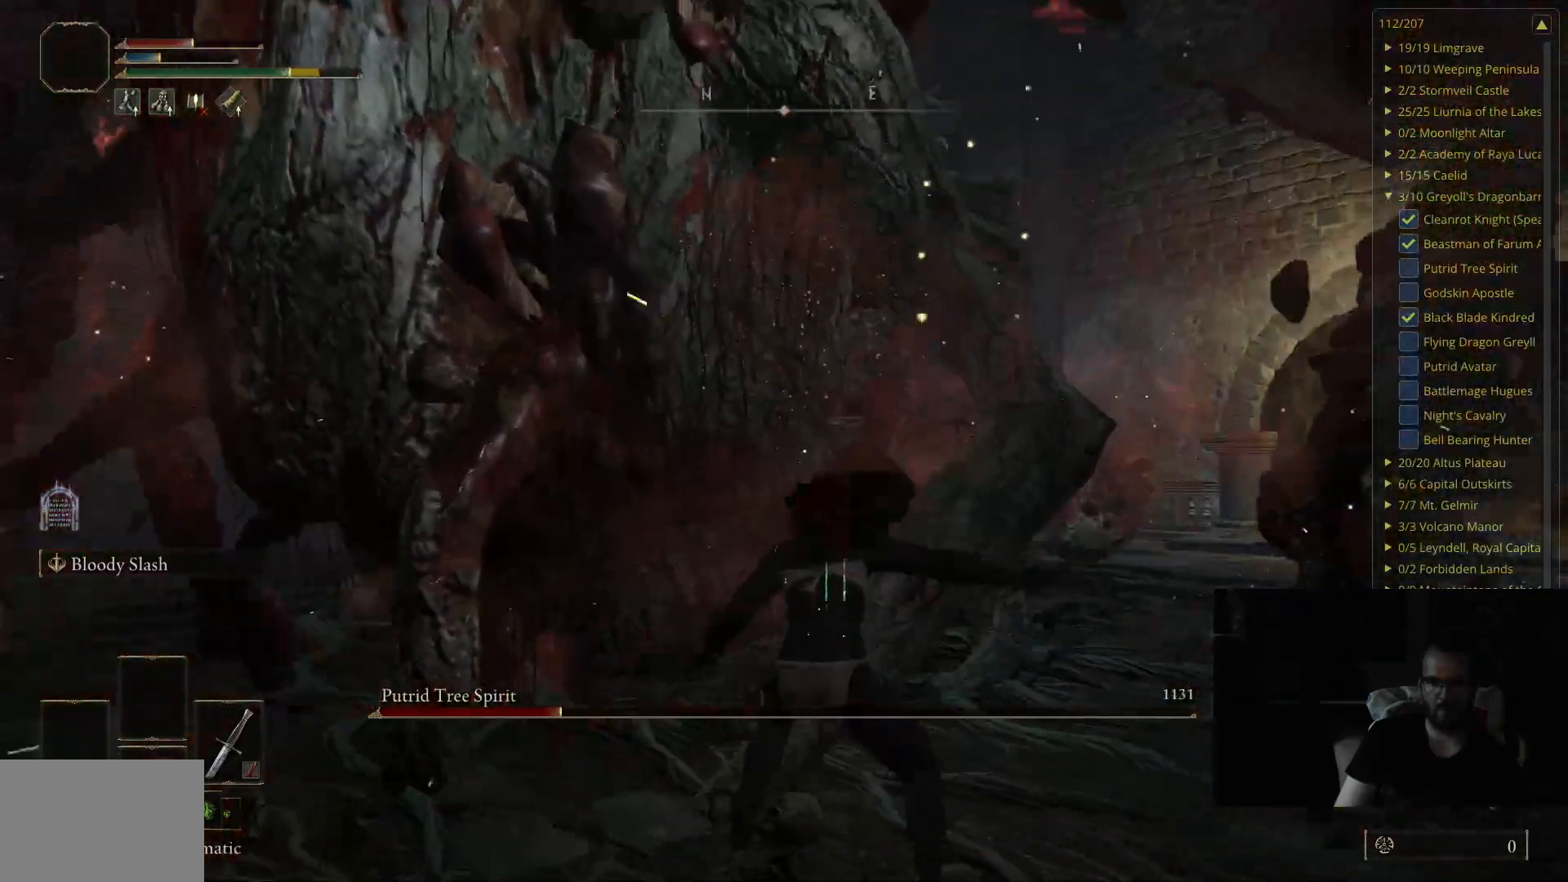
{"buttons": [], "left_stick": "up", "right_stick": "center", "events": [[217, "right_stick", "up-right"], [333, "right_stick", "center"]]}
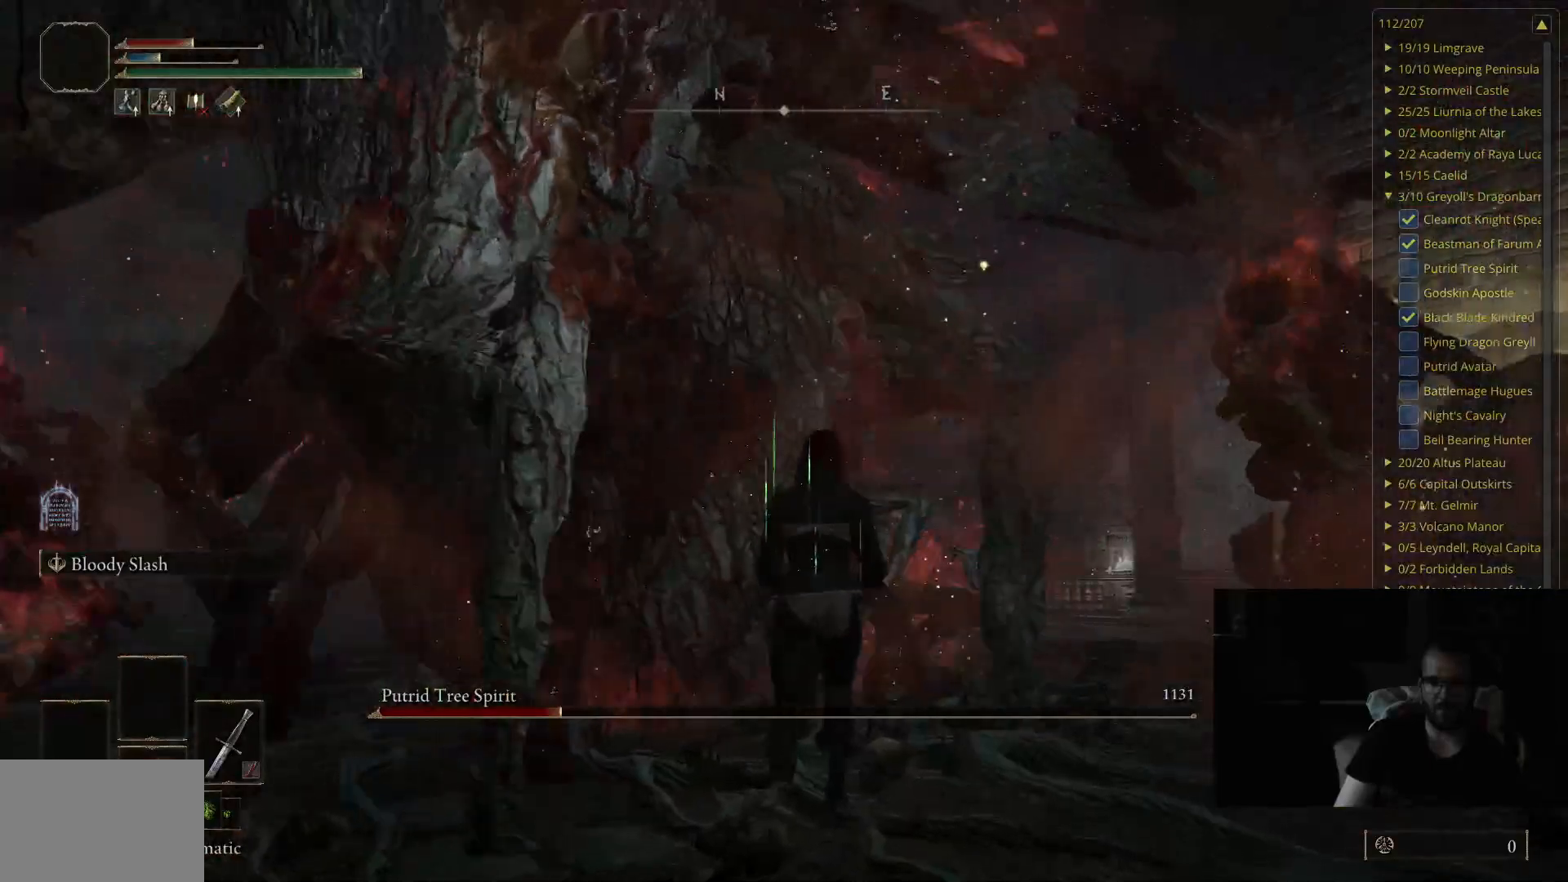
{"buttons": [], "left_stick": "up", "right_stick": "right", "events": [[300, "right_stick", "right"]]}